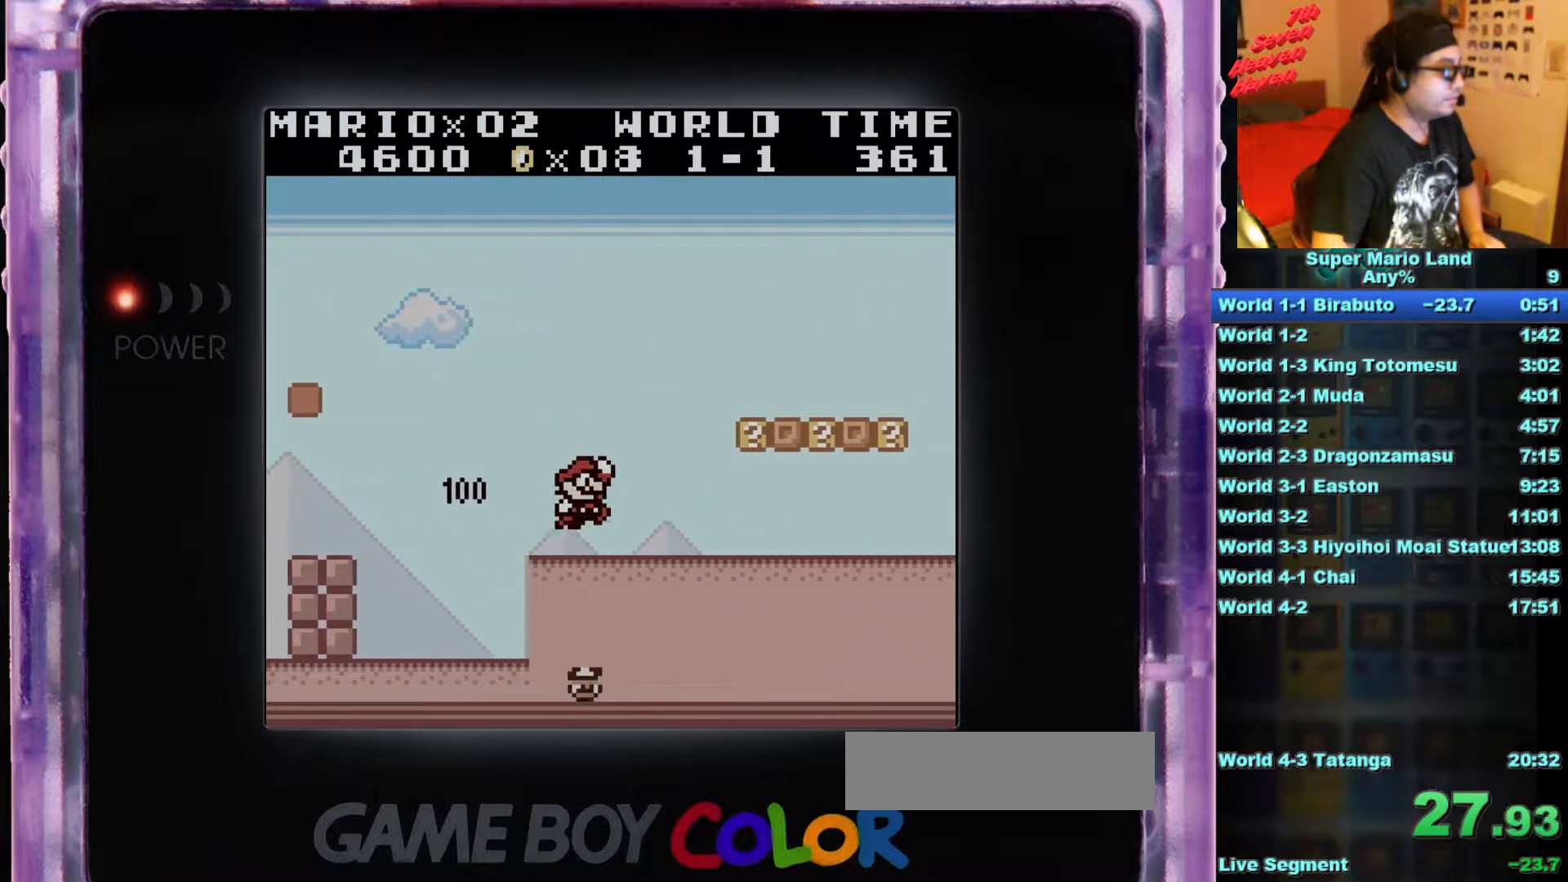
Gameplay with a controller (Nintendo layout); each line is a JSON object with the inputs held at the frame after it. "events" lists button and stick changes between this image and that frame as [ms after this image, input, new state], when the widget could be followed in between. Not read: L3 R3.
{"buttons": ["B", "DPAD_RIGHT"], "events": []}
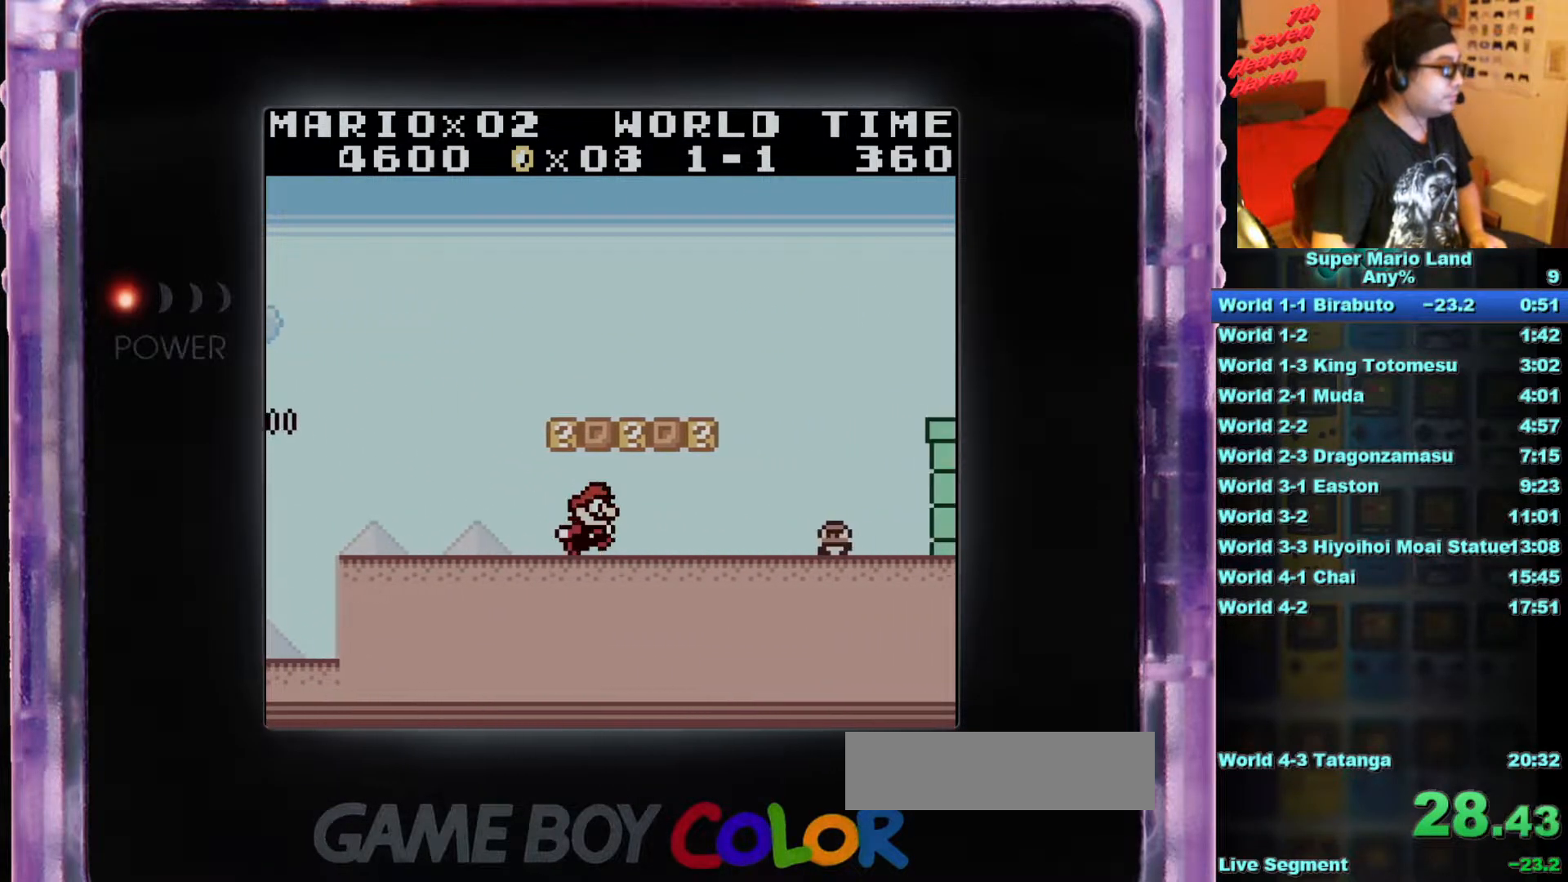
{"buttons": ["B", "DPAD_RIGHT"], "events": []}
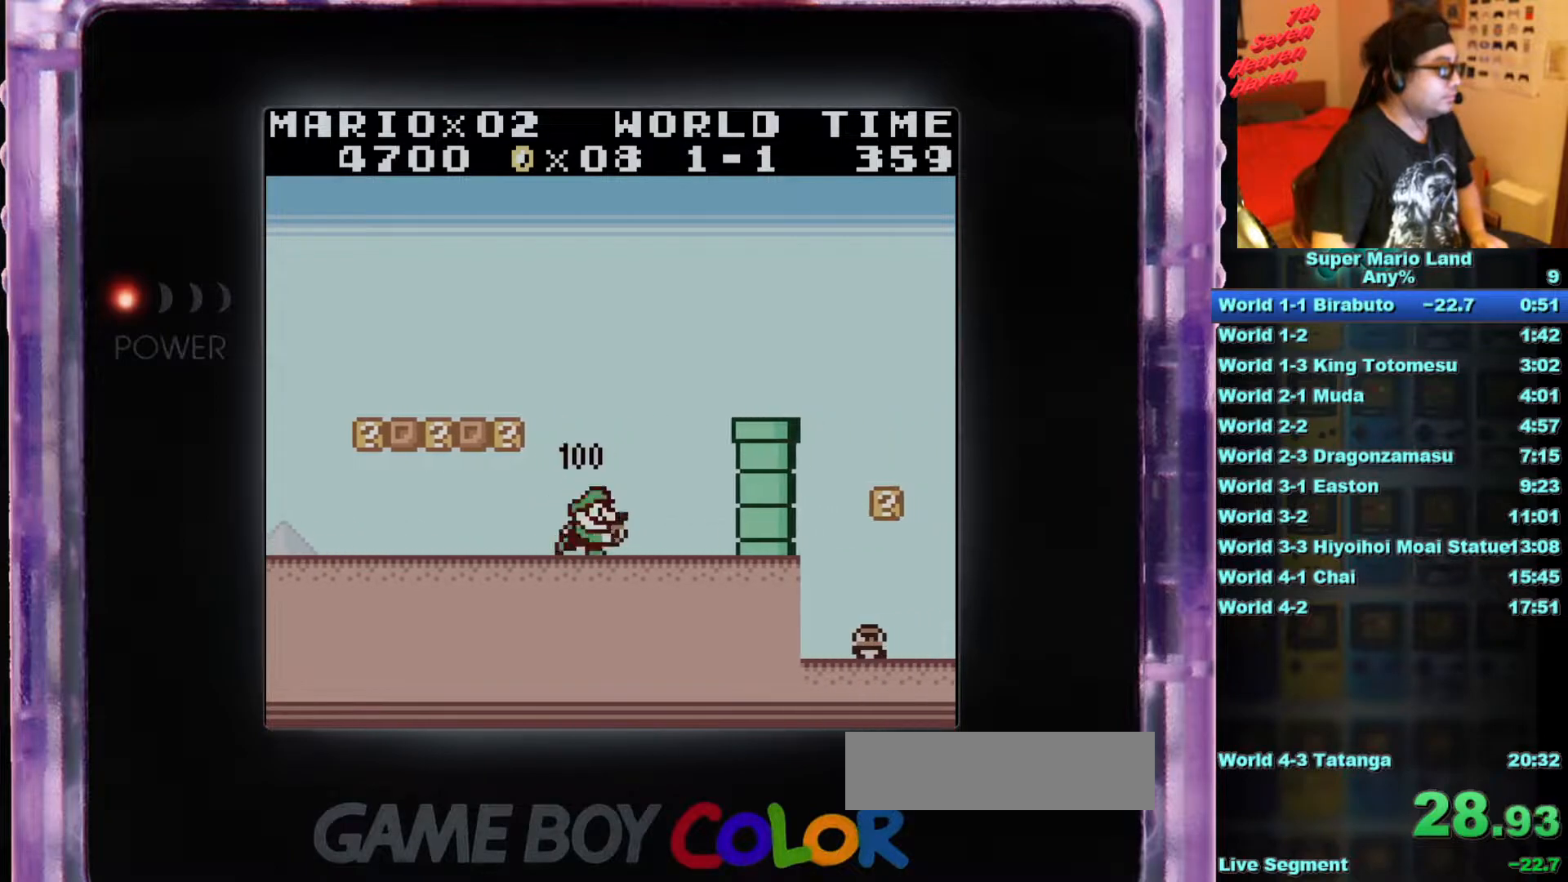
{"buttons": ["B", "DPAD_RIGHT"], "events": [[50, "A", "down"], [367, "A", "up"]]}
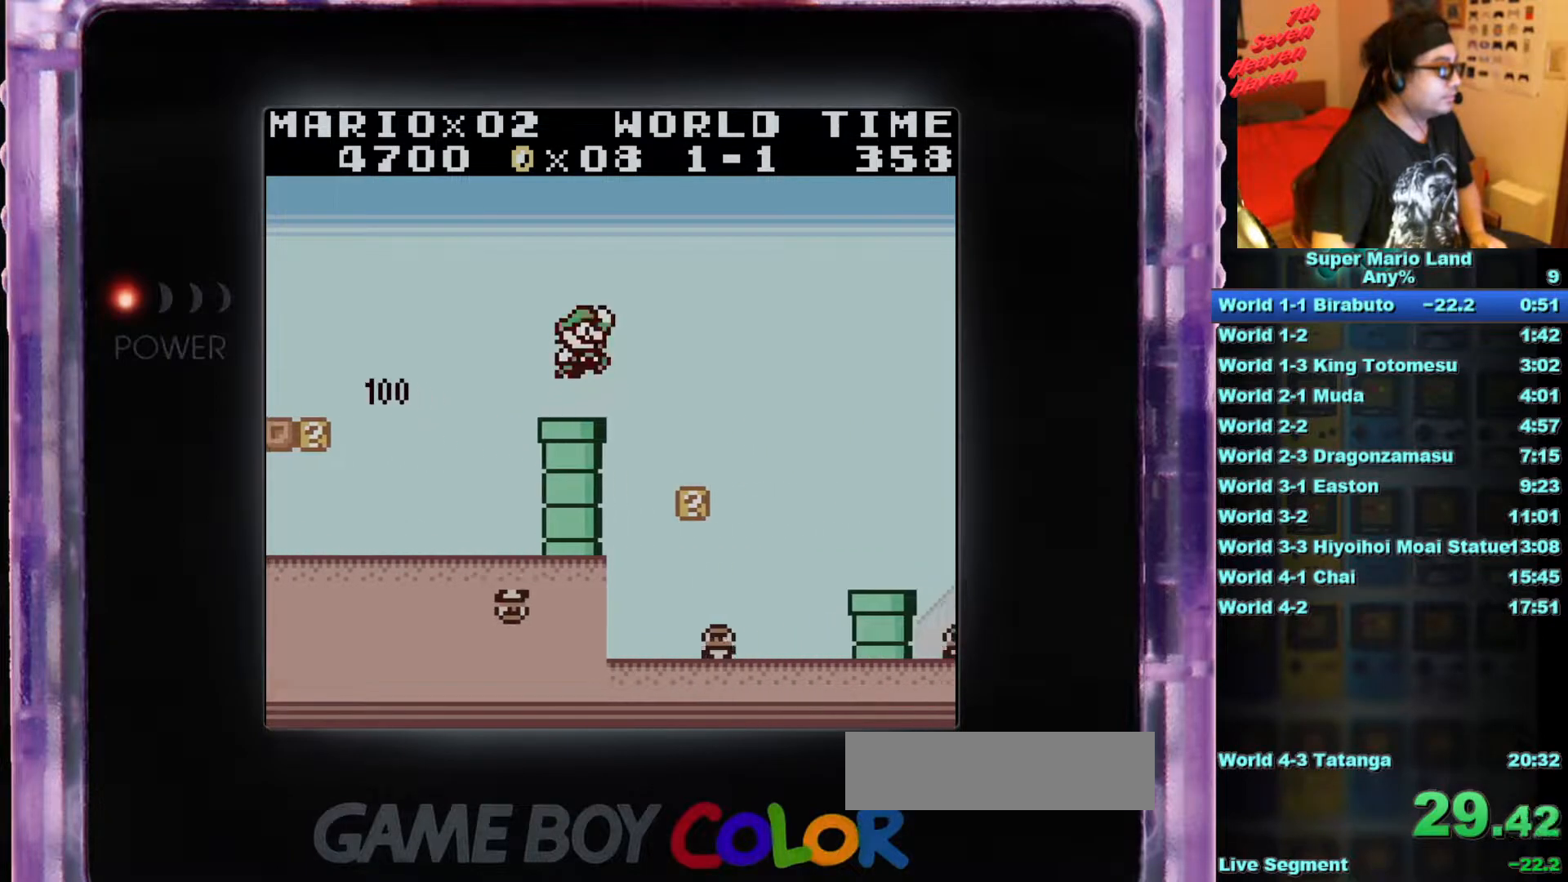
{"buttons": ["B", "DPAD_RIGHT"], "events": [[50, "DPAD_RIGHT", "up"], [434, "DPAD_RIGHT", "down"]]}
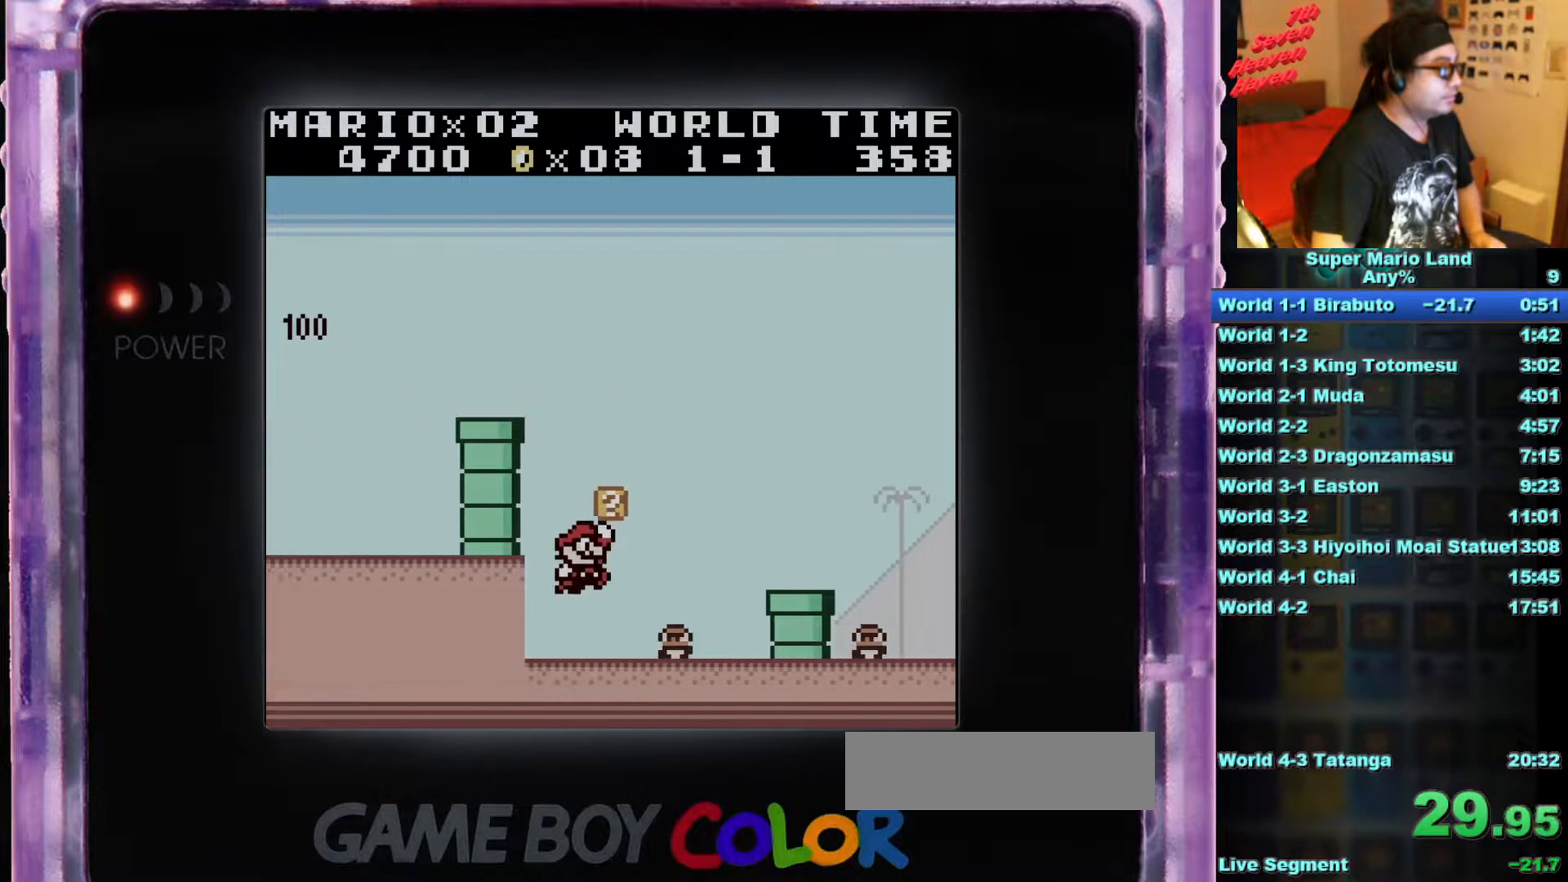
{"buttons": ["B", "DPAD_RIGHT"], "events": [[301, "A", "down"], [417, "A", "up"]]}
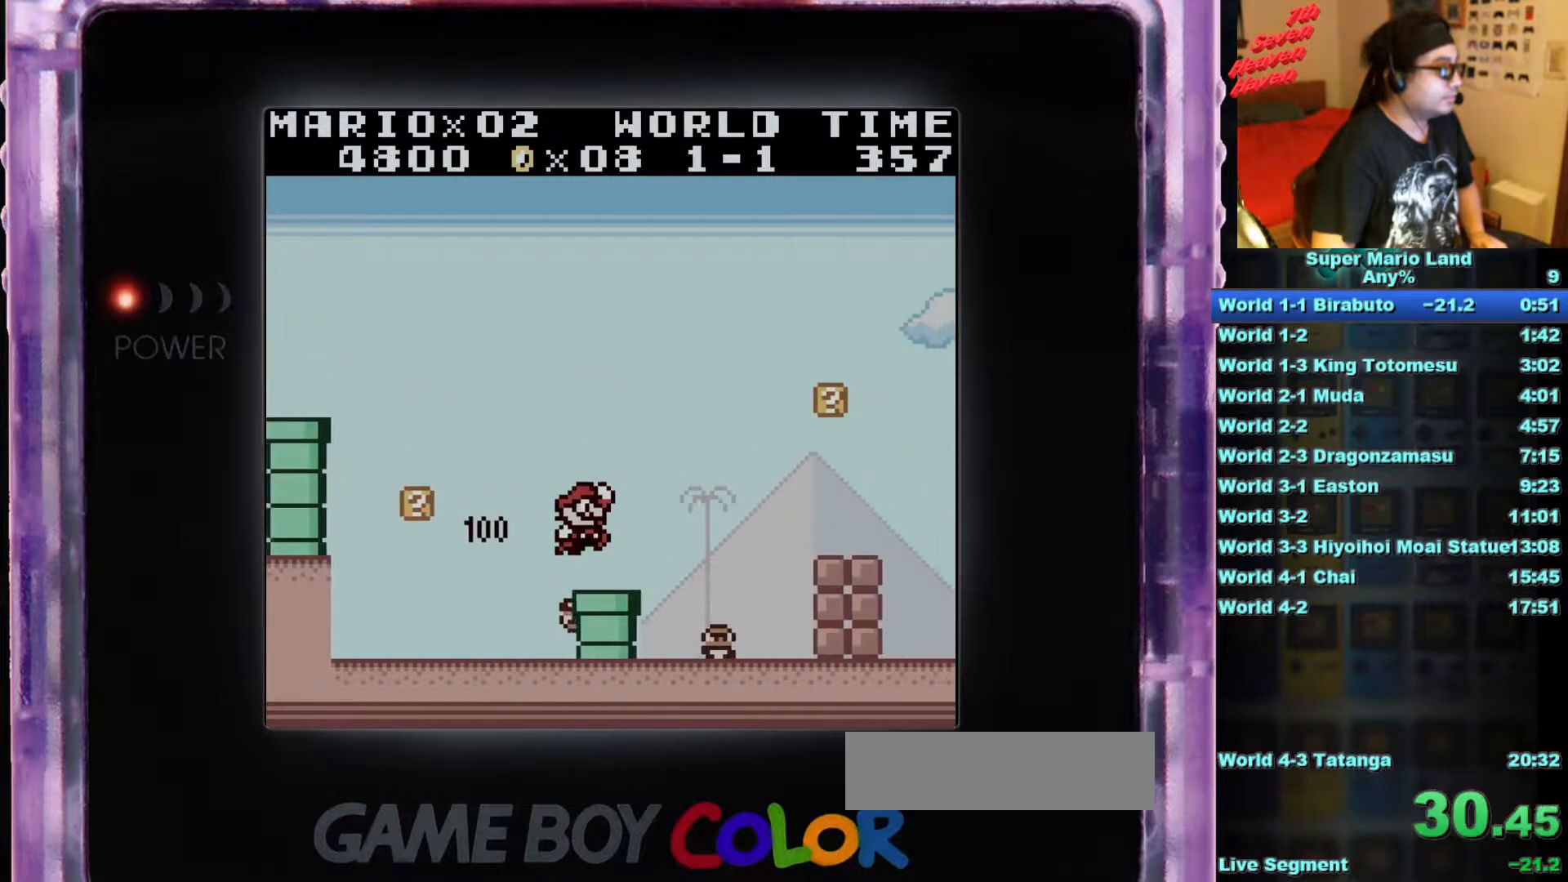
{"buttons": ["B", "DPAD_RIGHT"], "events": []}
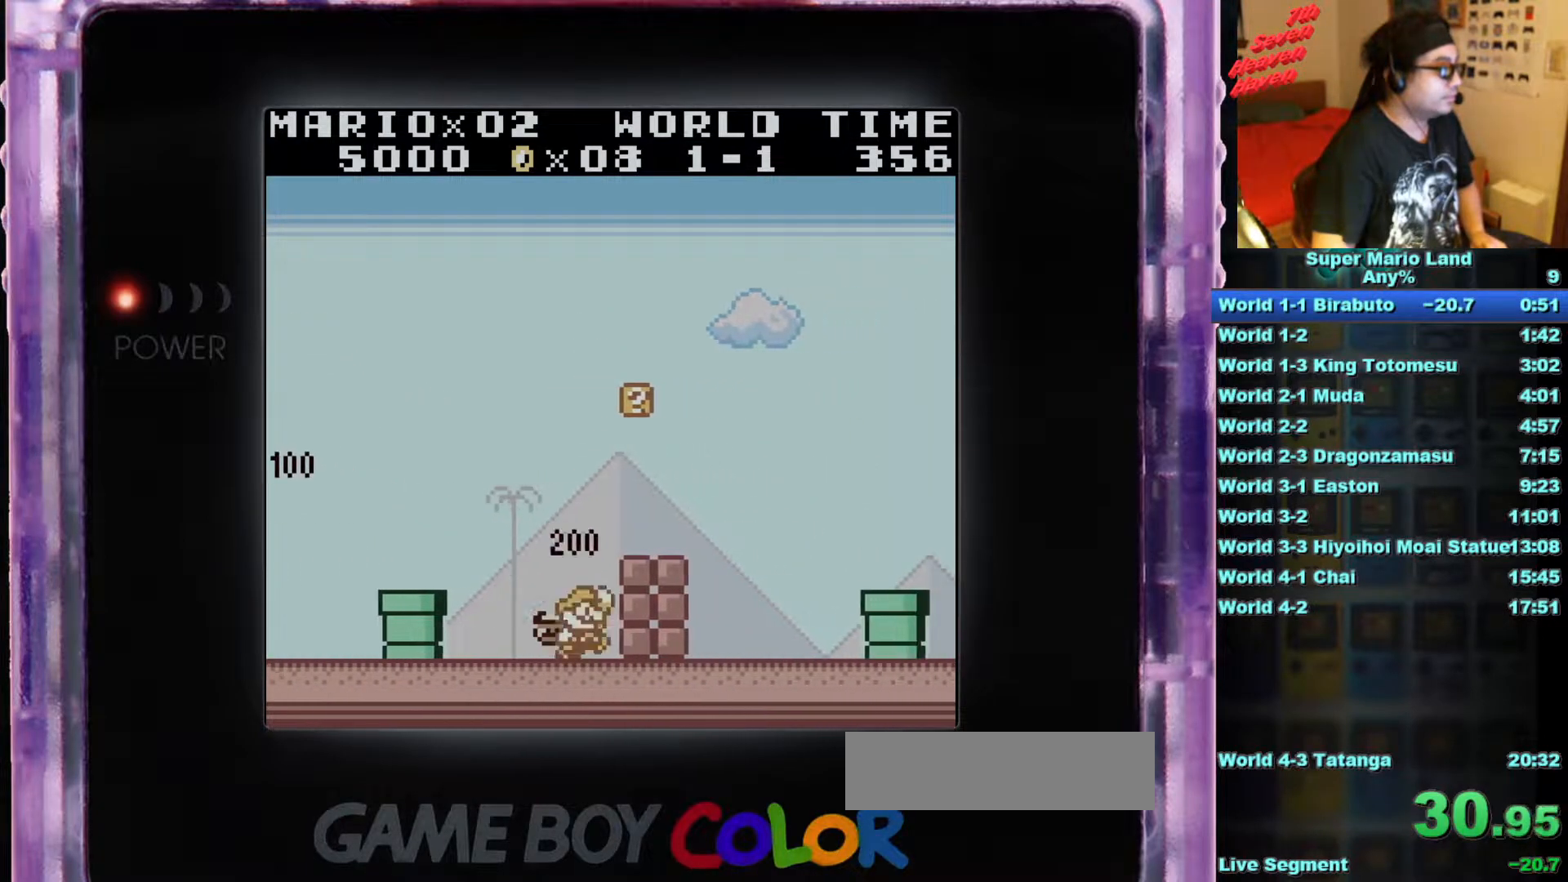
{"buttons": ["B", "DPAD_RIGHT"], "events": [[34, "A", "down"], [184, "A", "up"]]}
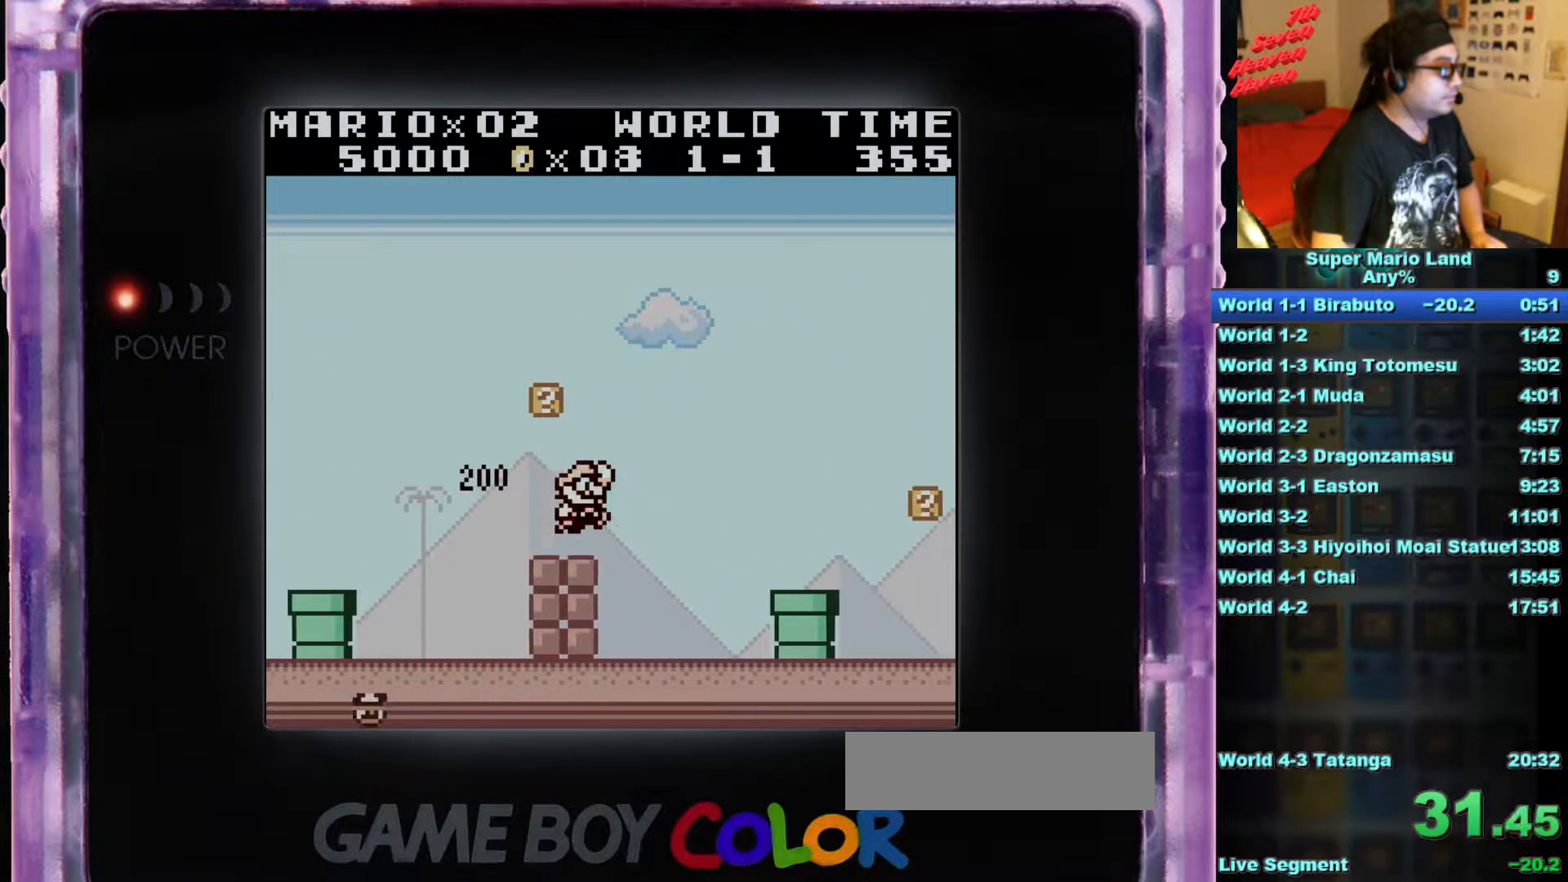
{"buttons": ["B", "DPAD_RIGHT"], "events": [[317, "A", "down"], [451, "A", "up"]]}
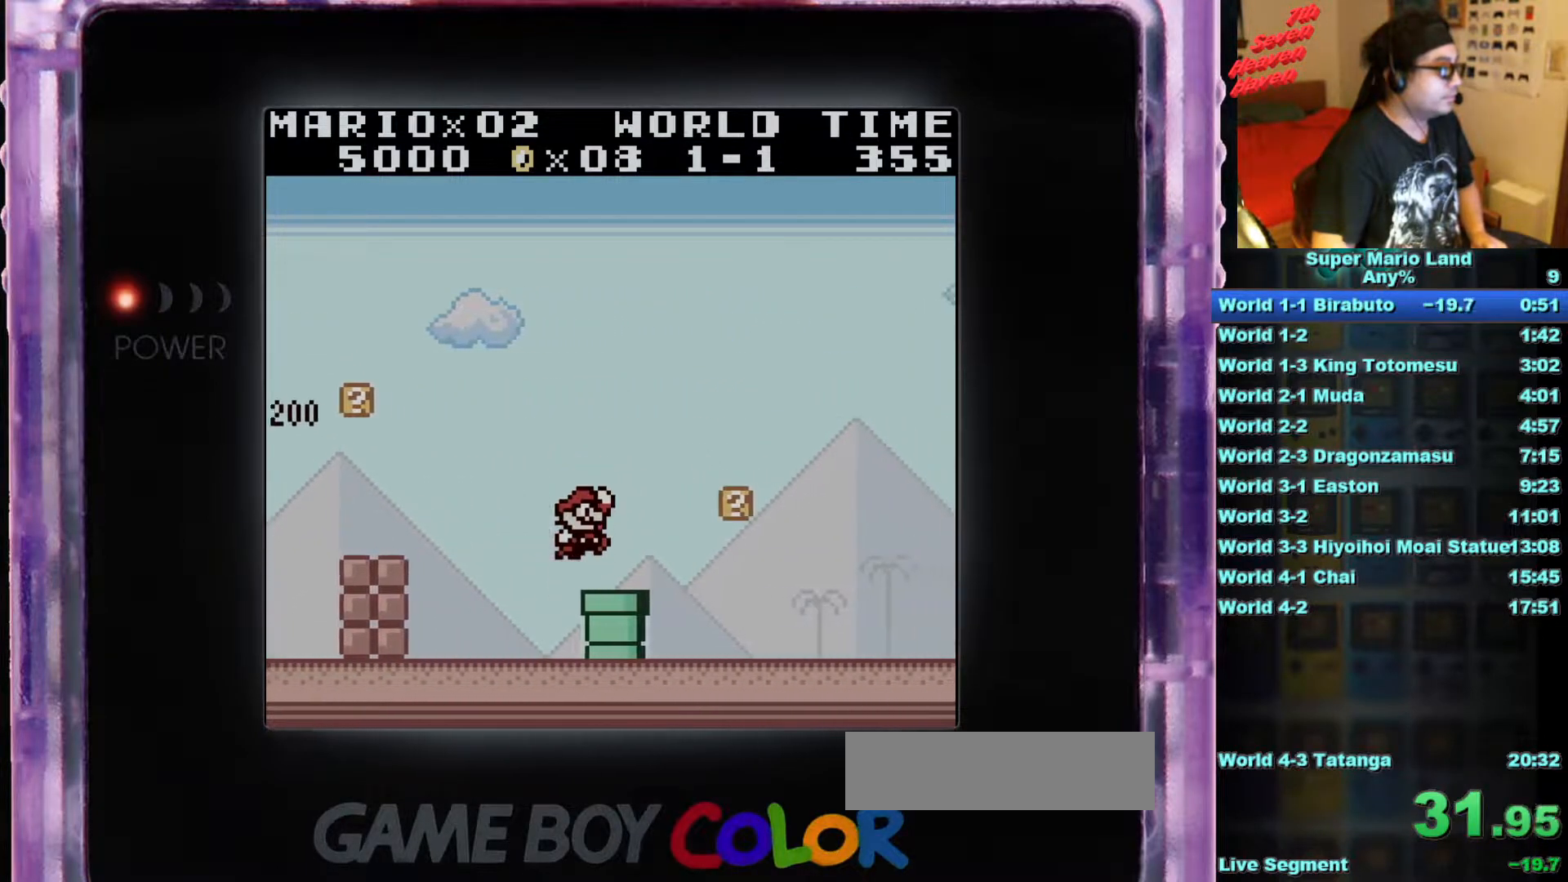
{"buttons": ["B", "DPAD_RIGHT"], "events": []}
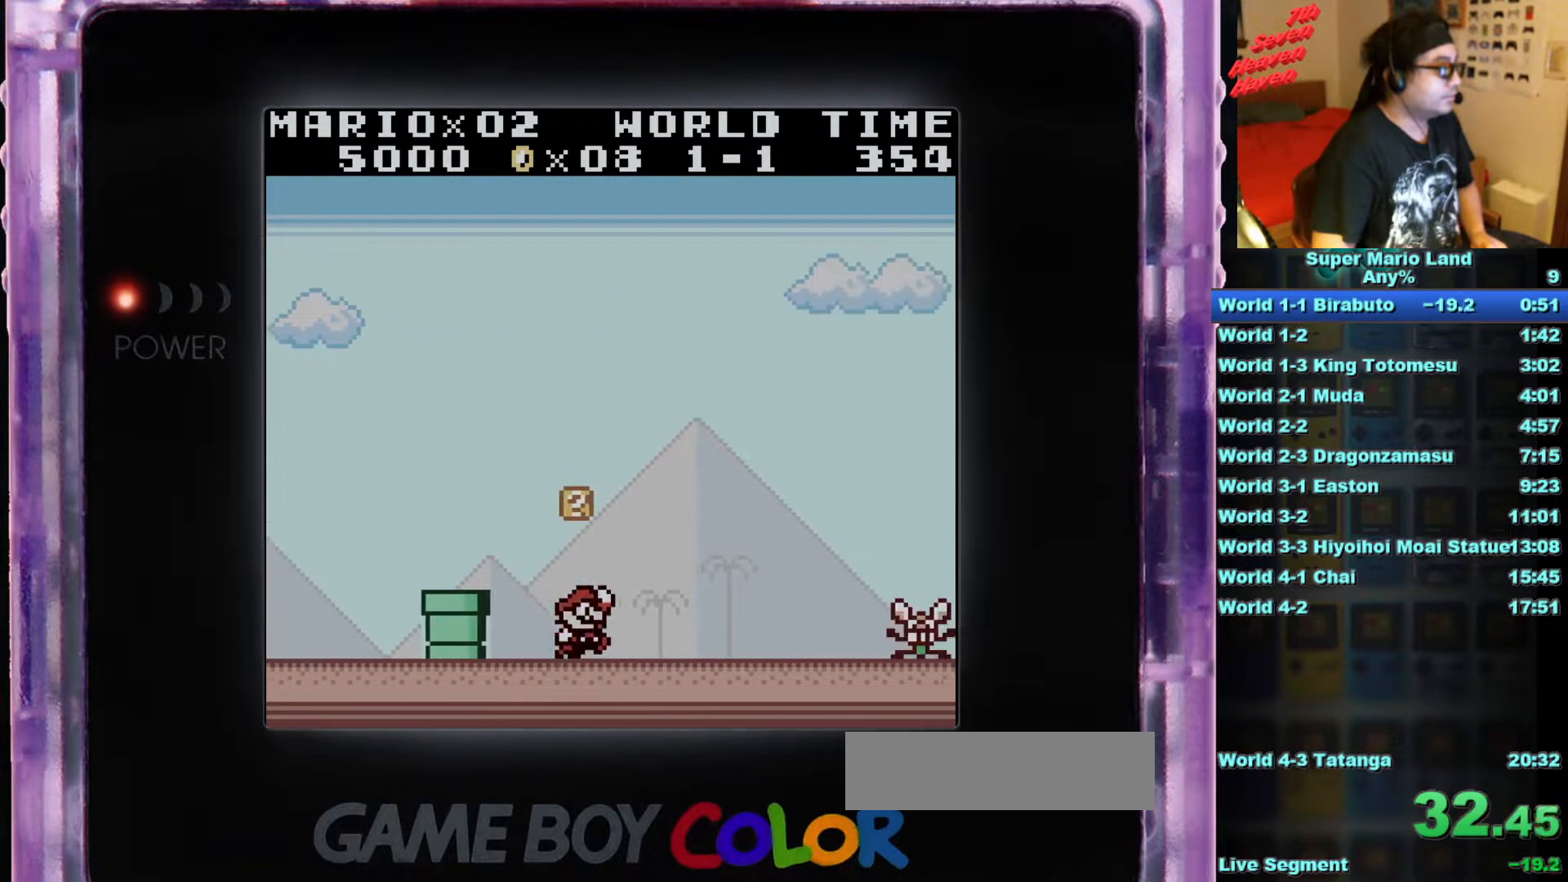
{"buttons": ["B", "DPAD_RIGHT"], "events": []}
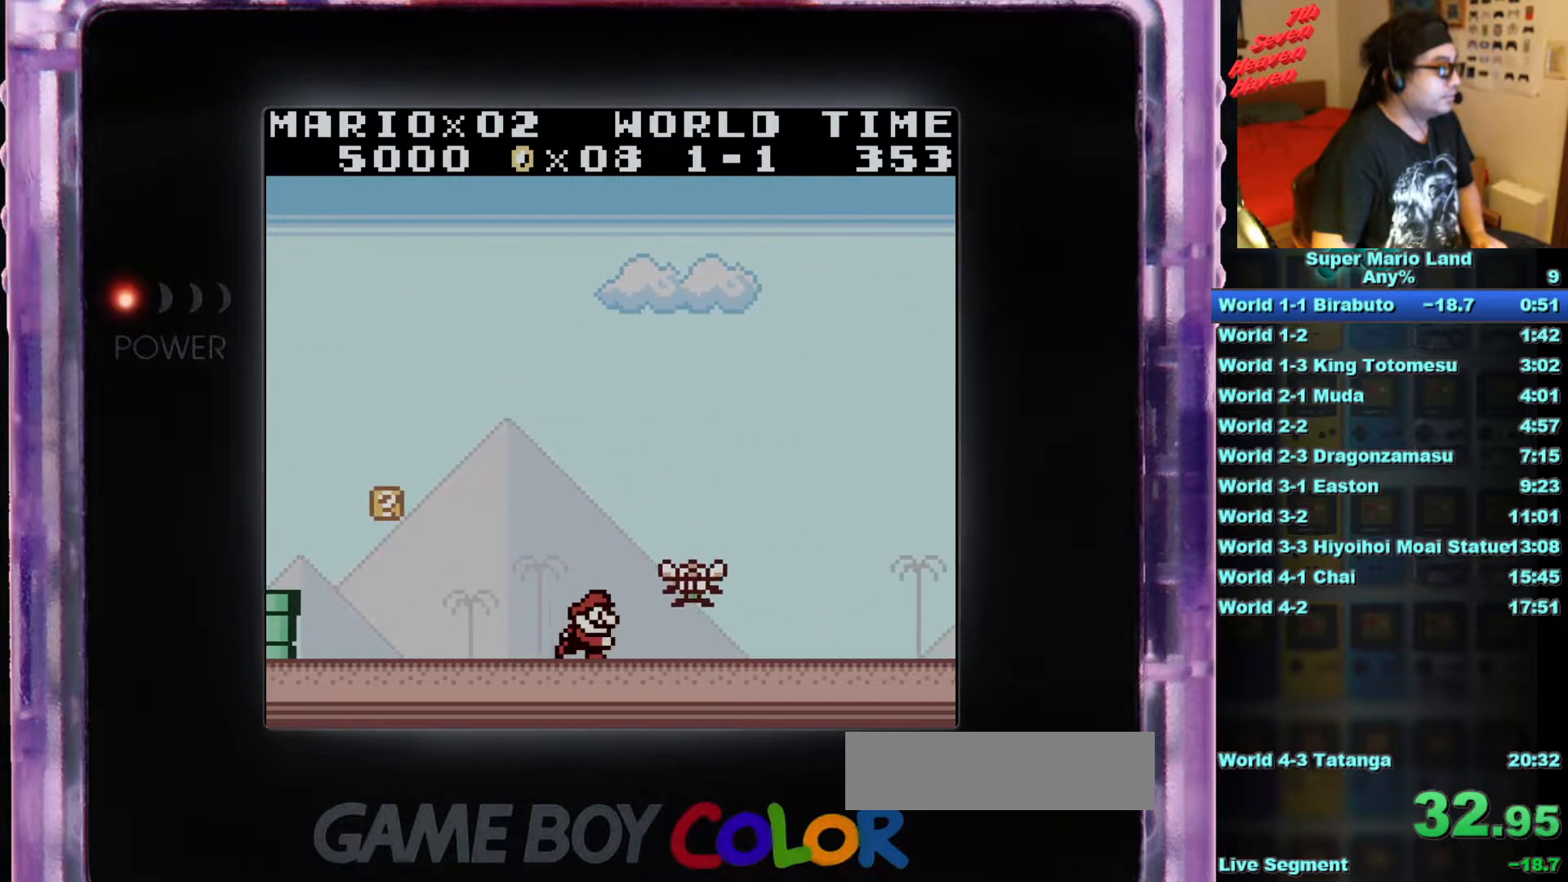
{"buttons": ["B", "DPAD_RIGHT"], "events": [[100, "A", "down"], [300, "A", "up"]]}
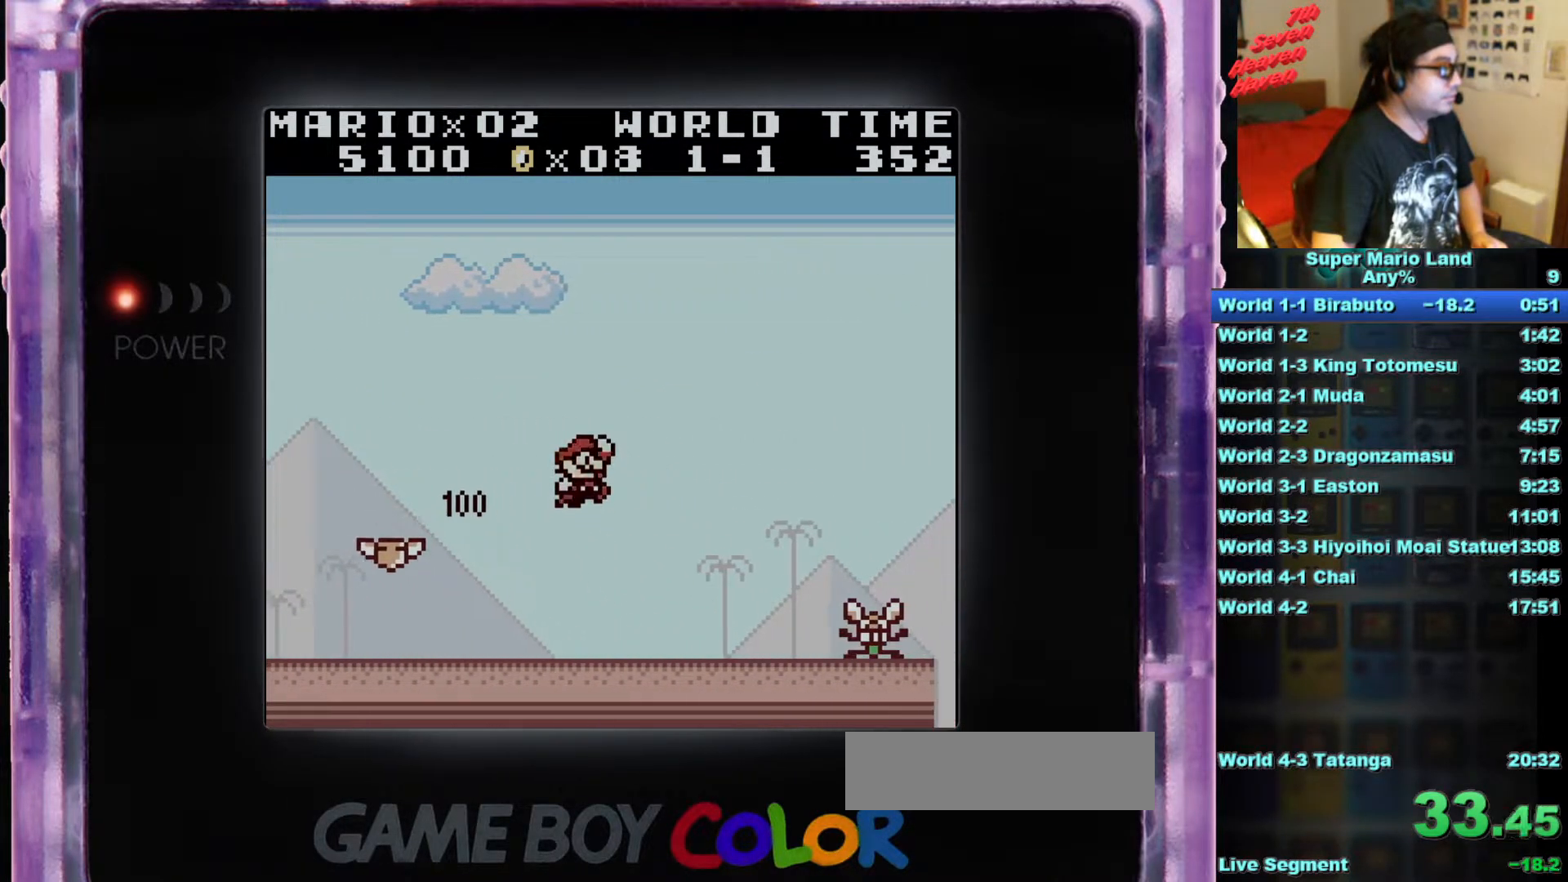
{"buttons": ["B", "DPAD_RIGHT"], "events": []}
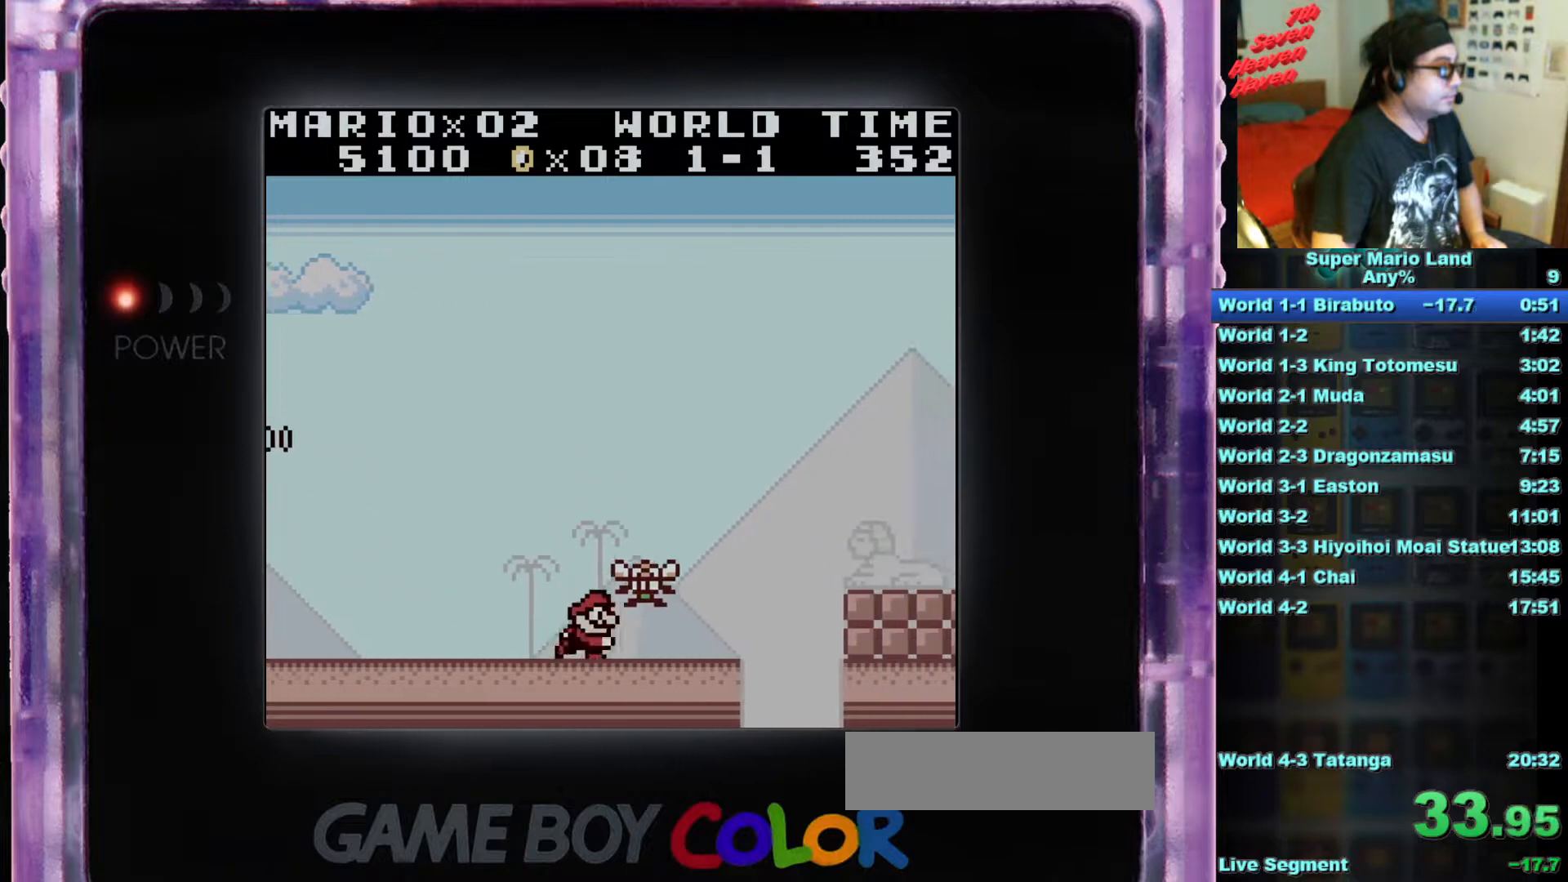
{"buttons": ["B", "DPAD_RIGHT"], "events": [[33, "A", "down"], [467, "A", "up"]]}
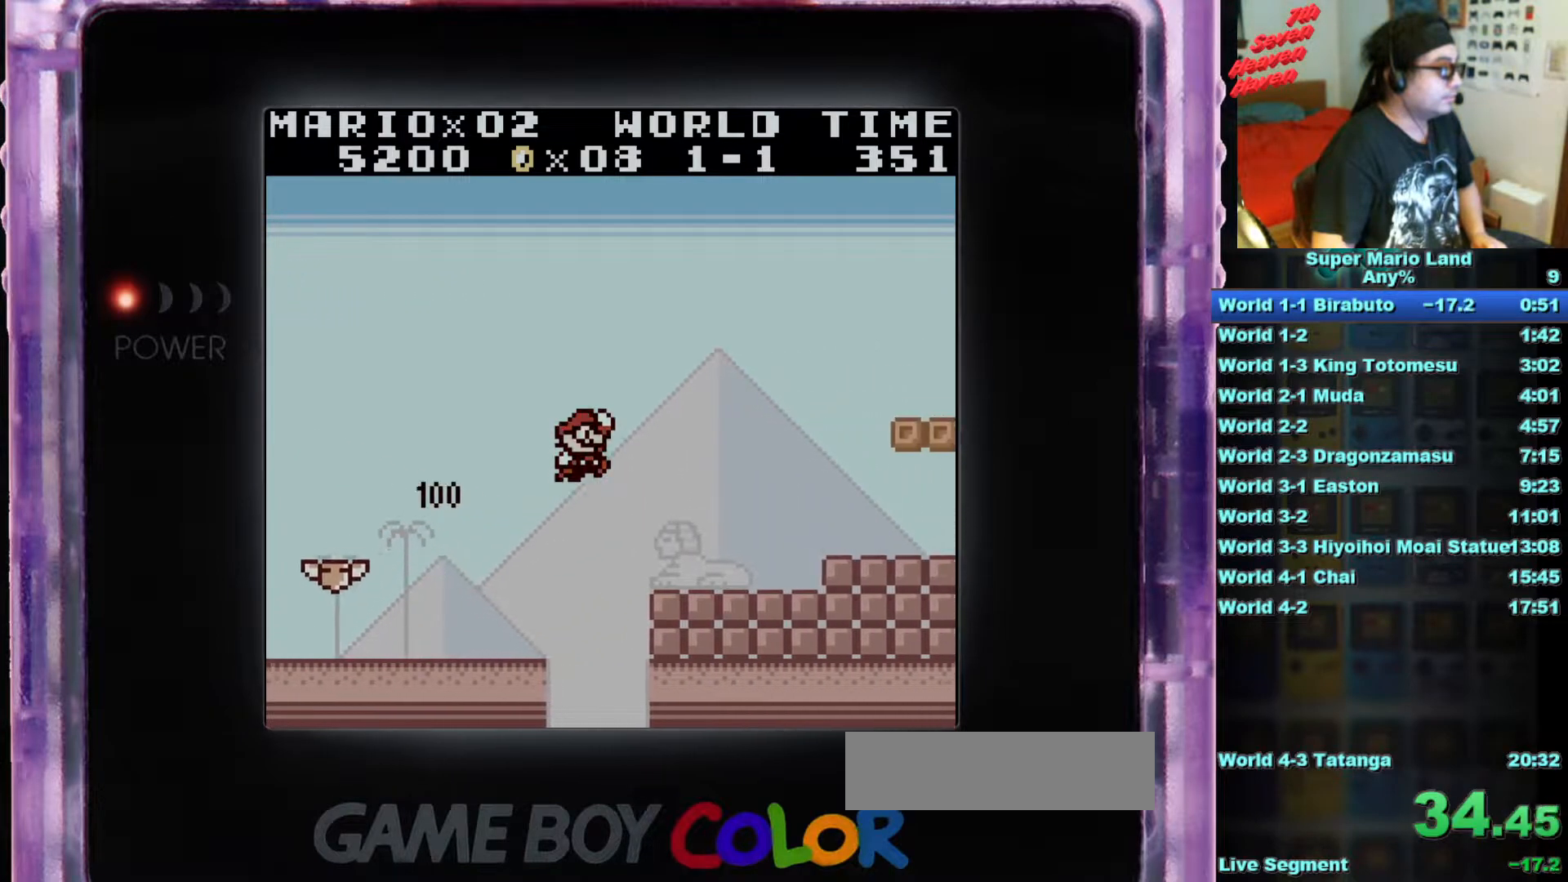
{"buttons": ["A", "B", "DPAD_RIGHT"], "events": [[384, "A", "down"]]}
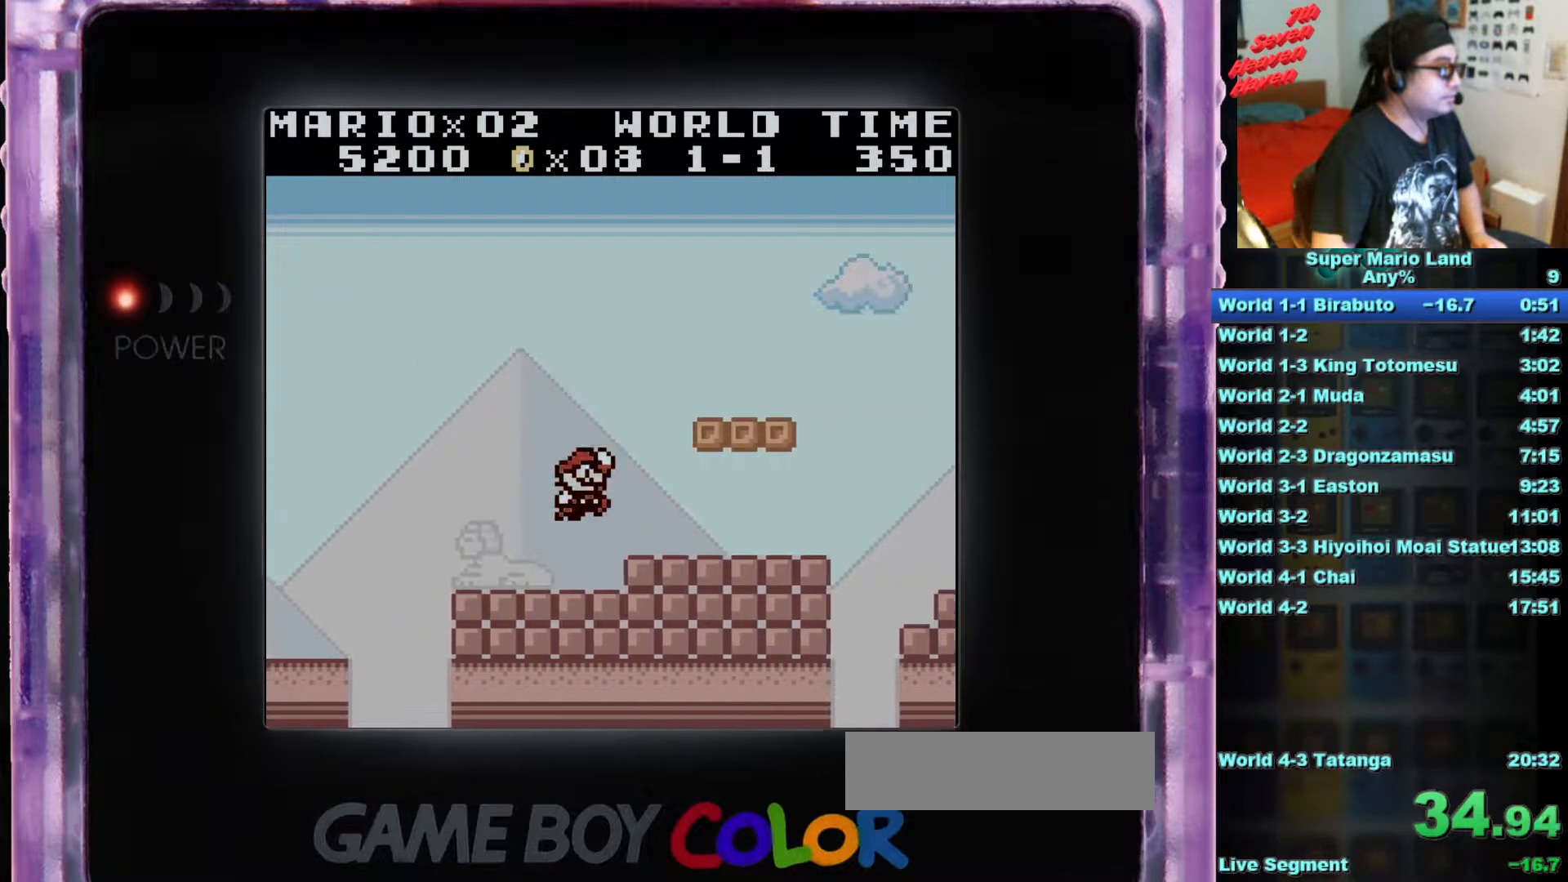
{"buttons": ["A", "B", "DPAD_RIGHT"], "events": [[233, "A", "up"], [483, "A", "down"]]}
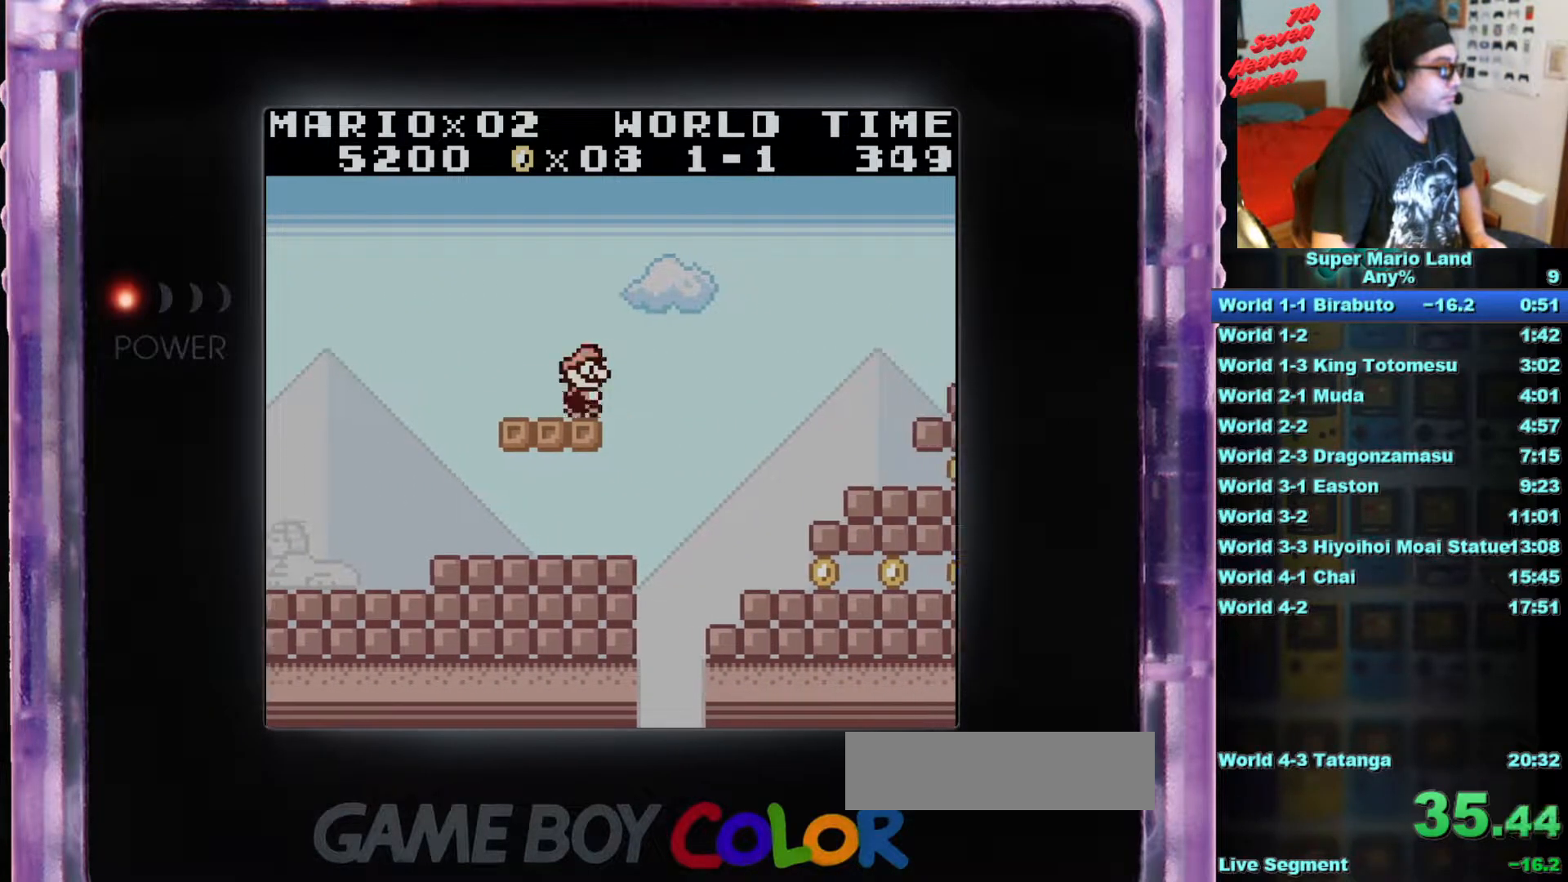
{"buttons": ["A", "B", "DPAD_RIGHT"], "events": []}
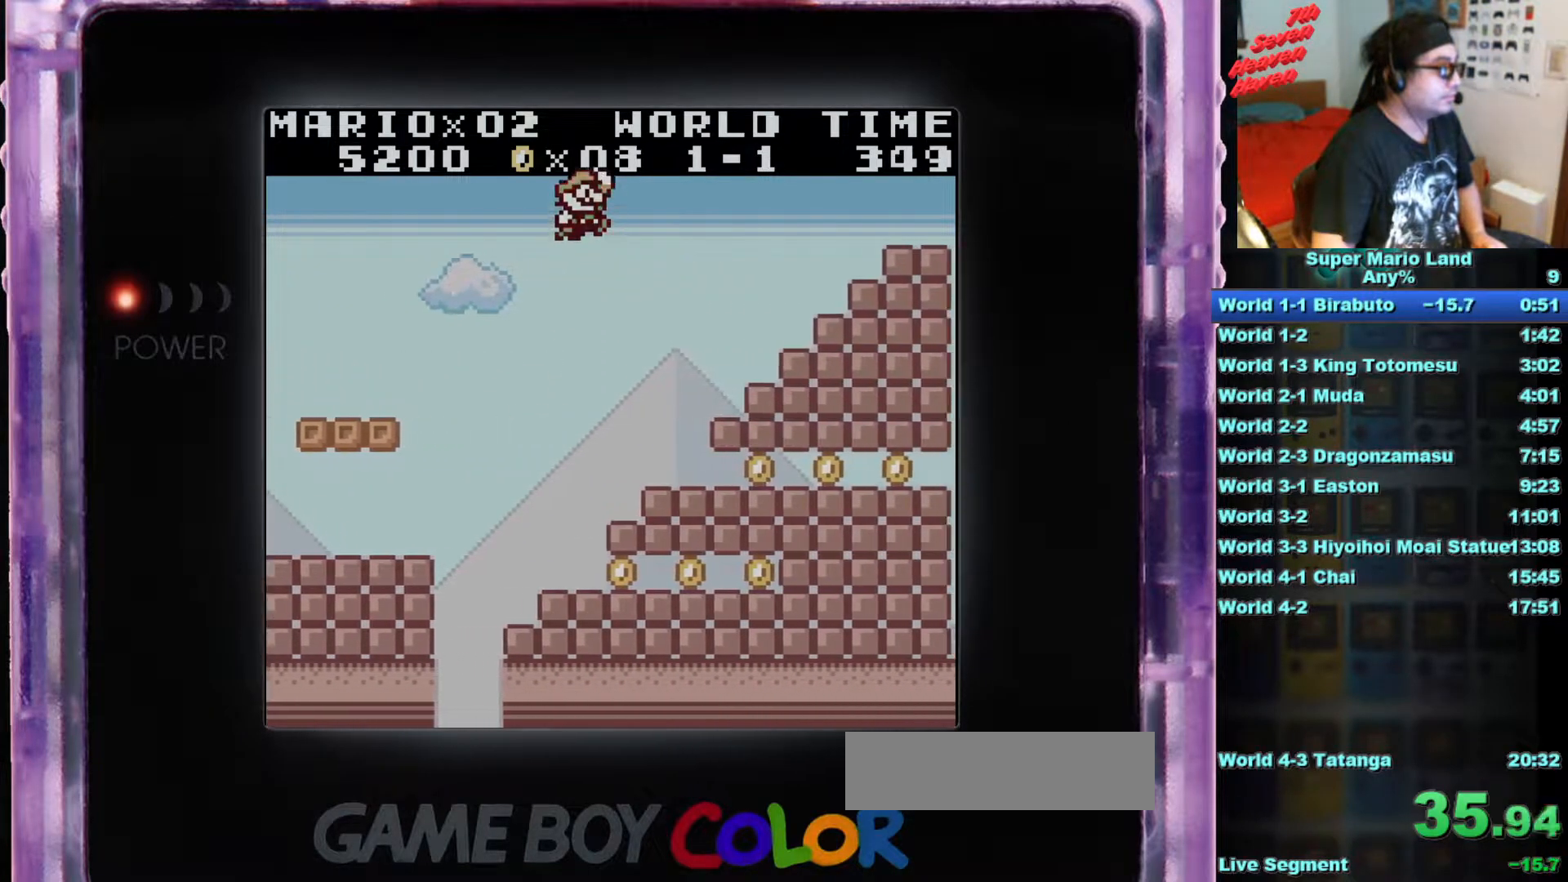
{"buttons": ["A", "B", "DPAD_RIGHT"], "events": [[100, "A", "up"], [417, "A", "down"]]}
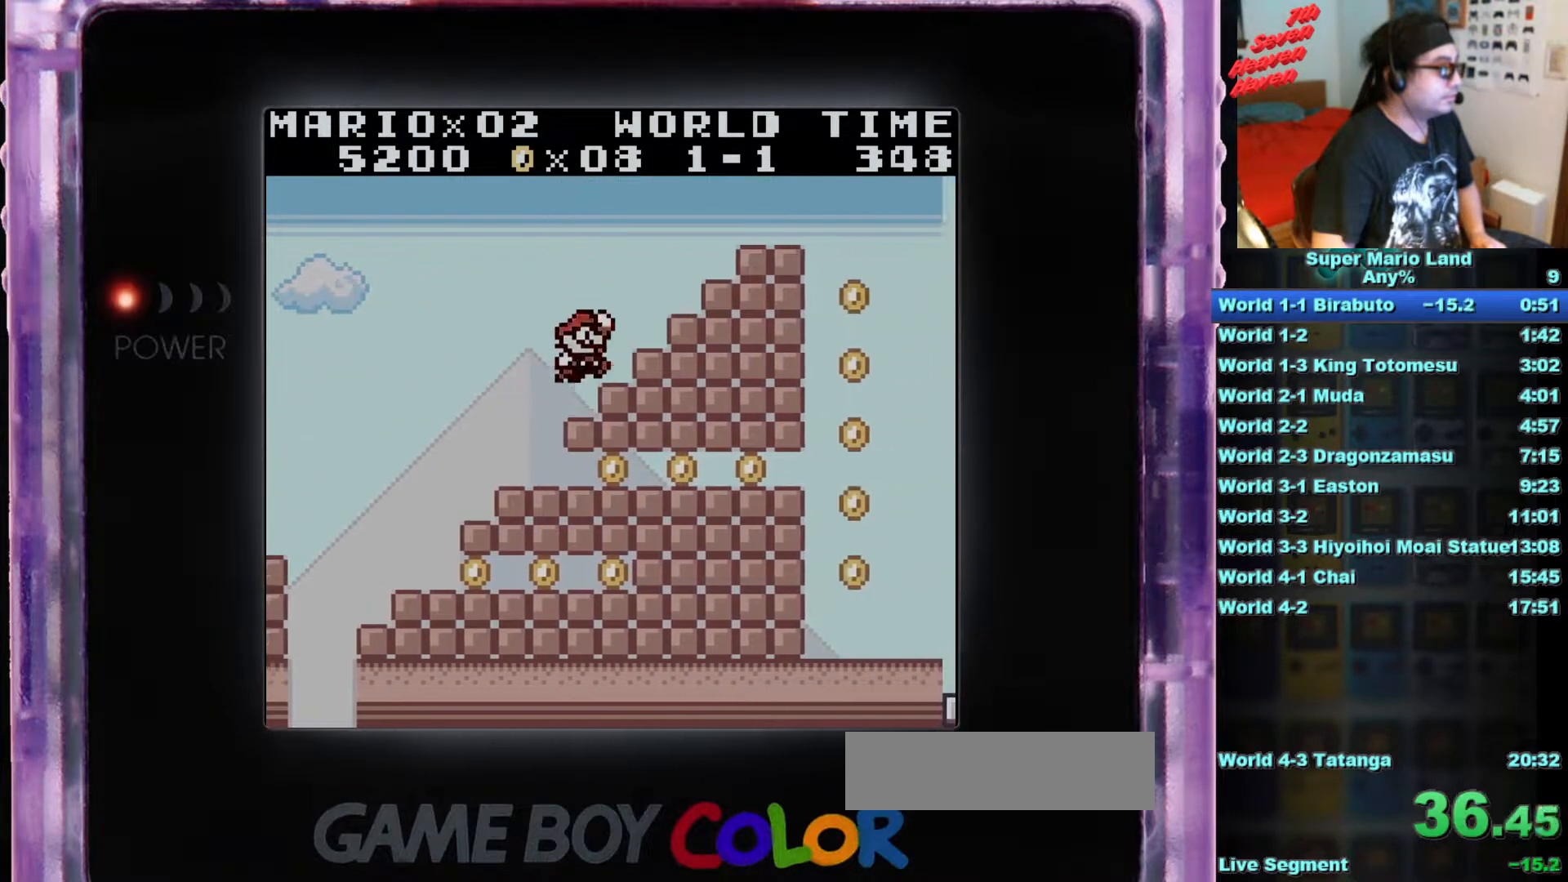
{"buttons": ["B", "DPAD_RIGHT"], "events": [[451, "A", "up"]]}
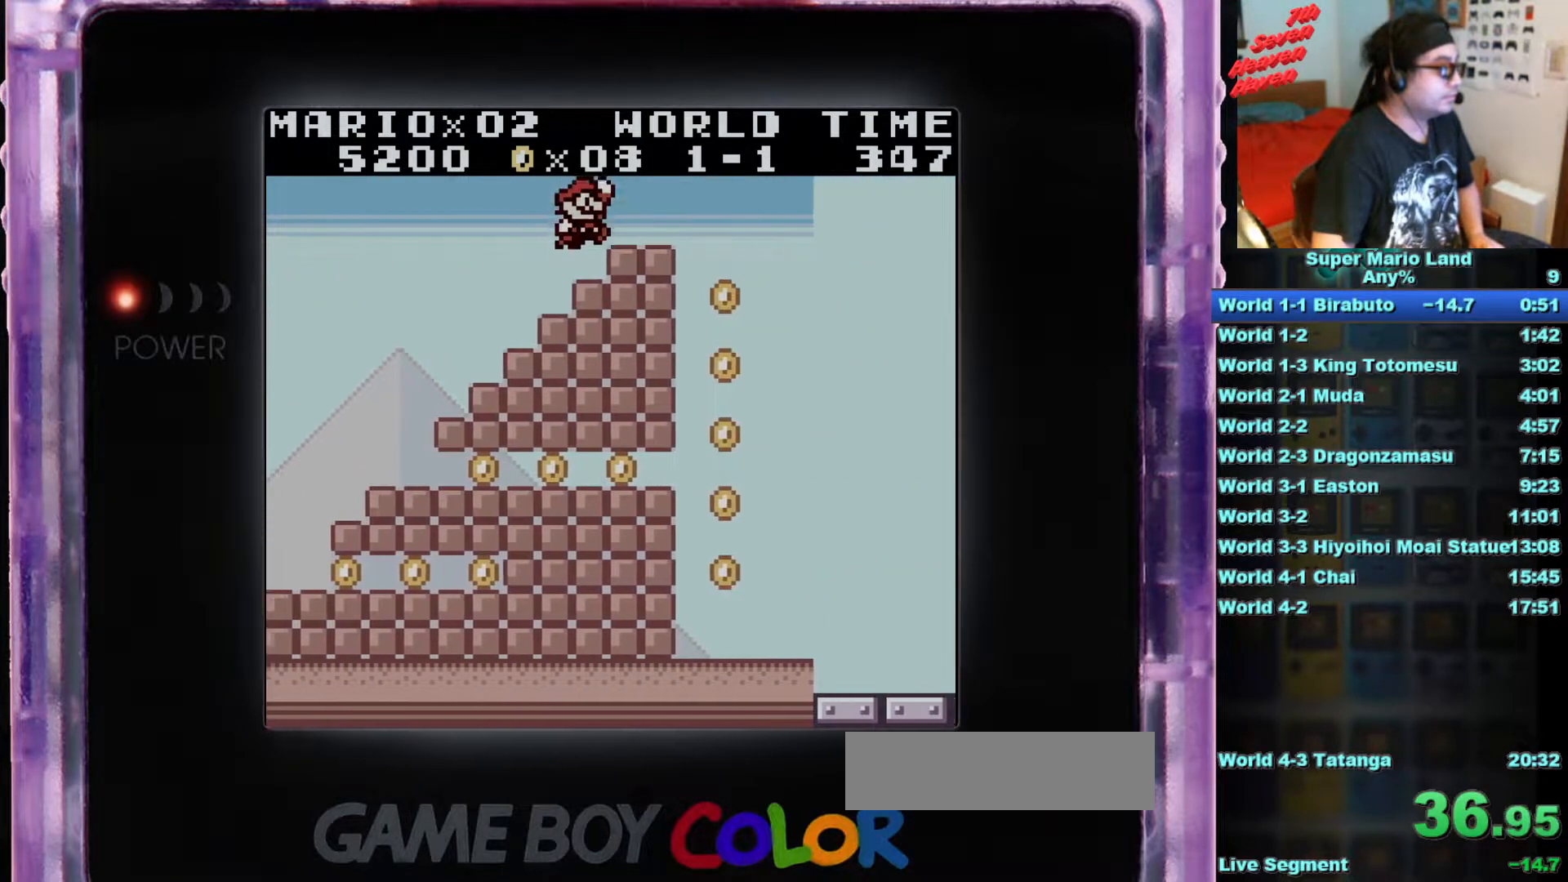
{"buttons": ["DPAD_RIGHT"], "events": [[166, "A", "down"], [317, "A", "up"], [417, "B", "up"]]}
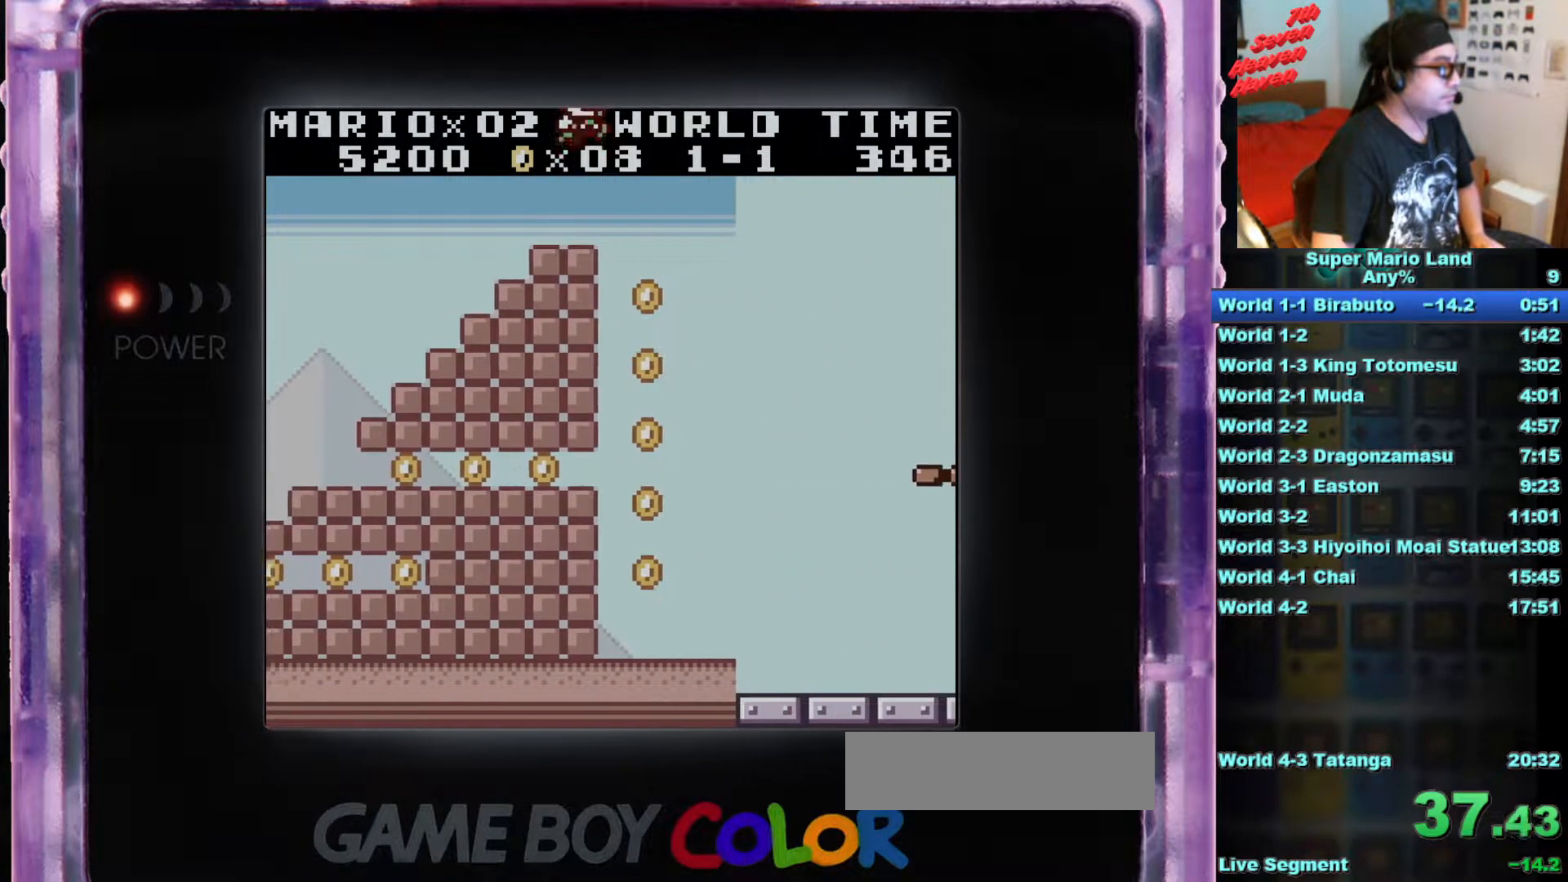
{"buttons": [], "events": [[17, "DPAD_RIGHT", "up"], [317, "DPAD_LEFT", "down"], [384, "DPAD_LEFT", "up"]]}
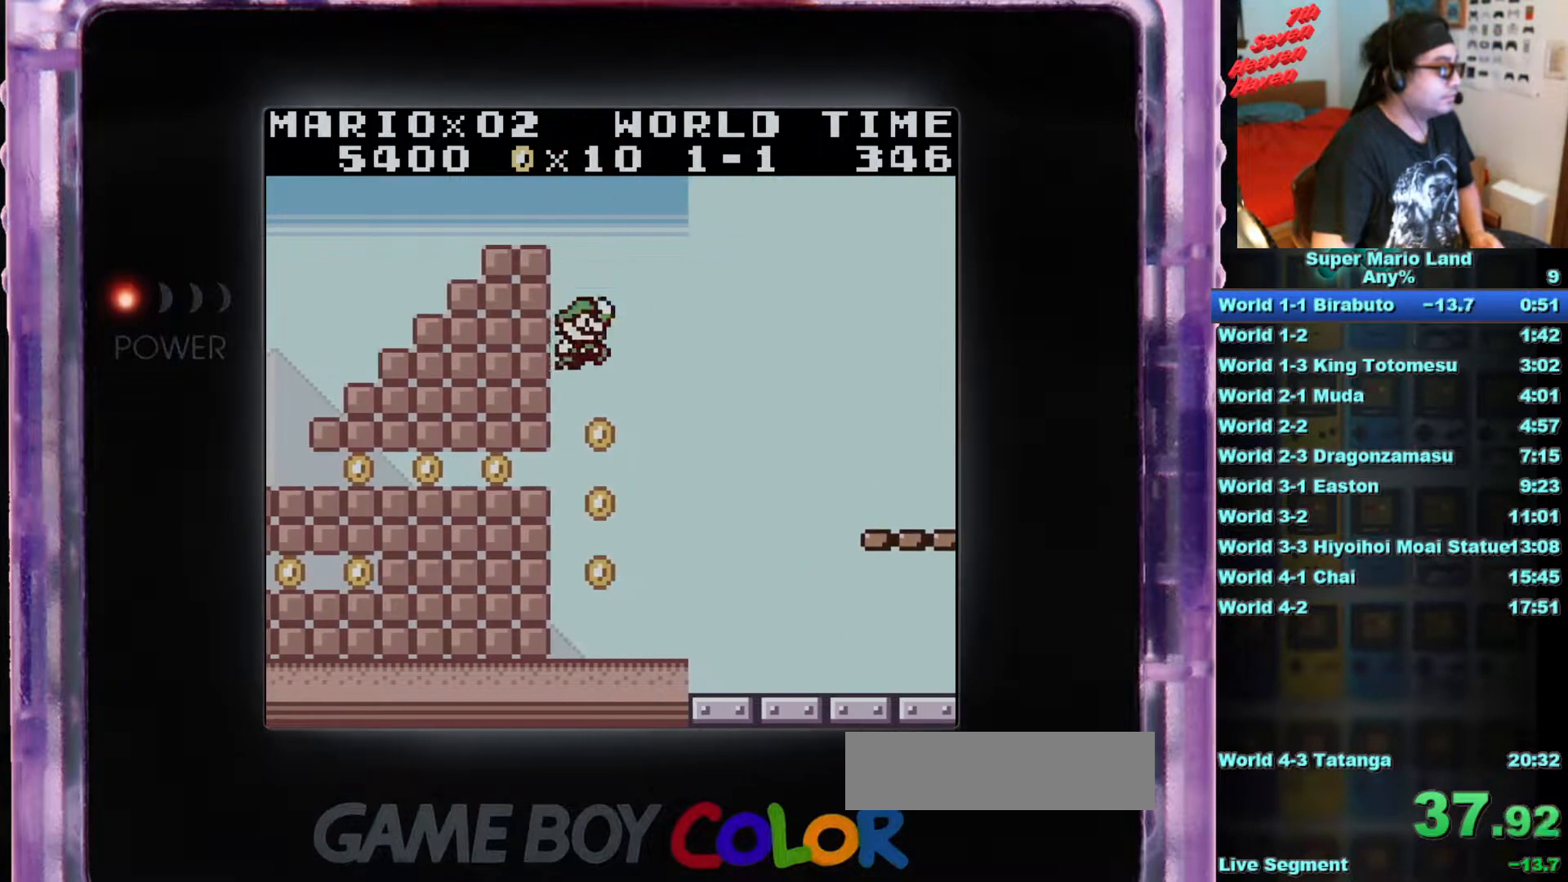
{"buttons": ["B", "DPAD_RIGHT"], "events": [[116, "DPAD_RIGHT", "down"], [200, "B", "down"]]}
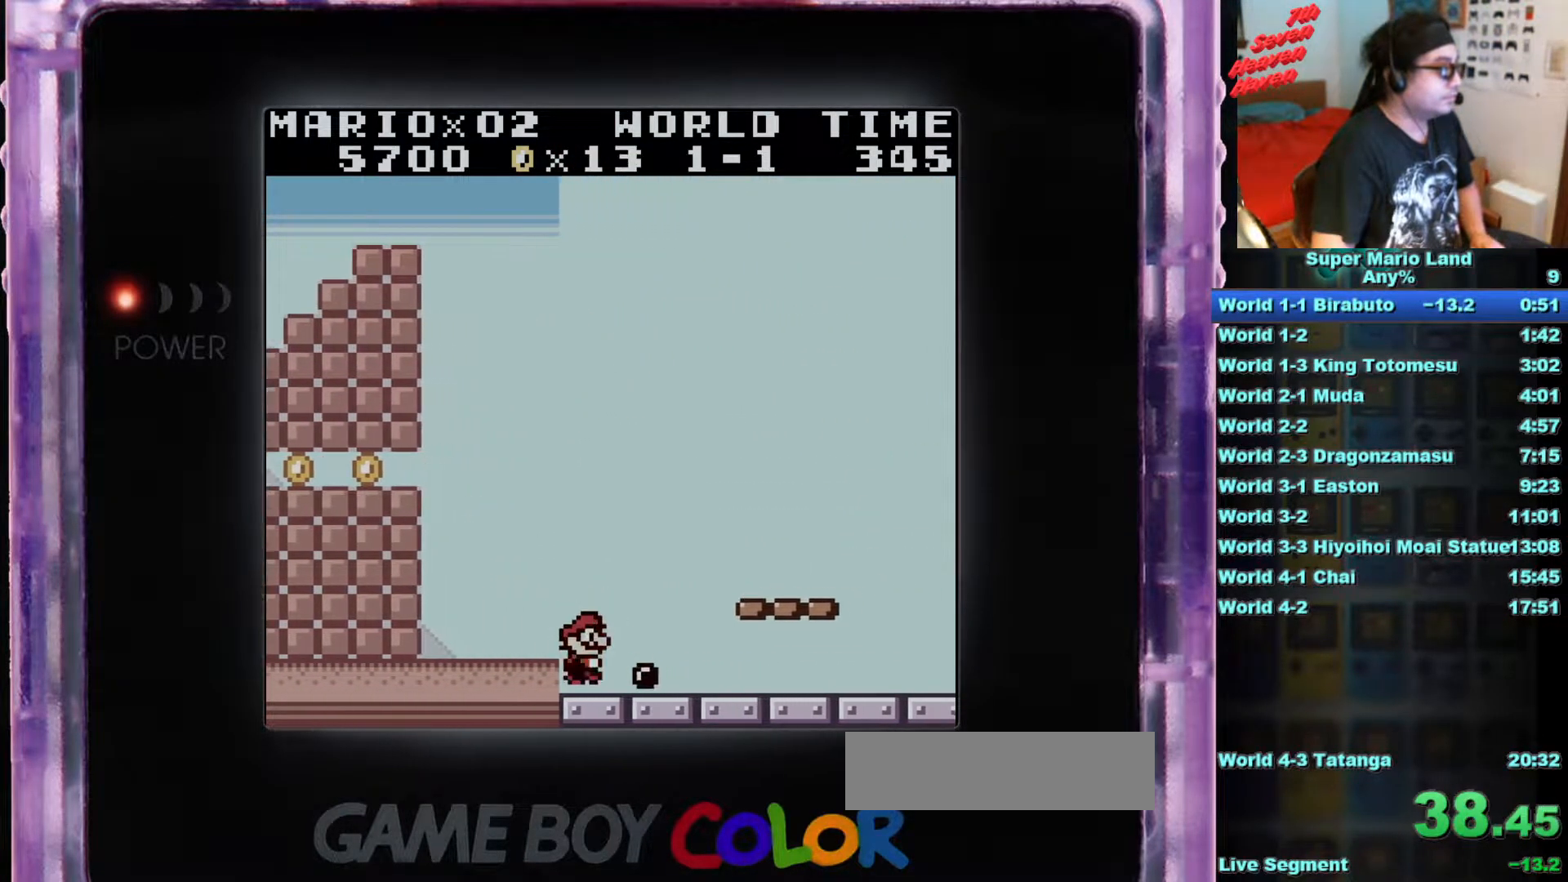
{"buttons": ["B", "DPAD_RIGHT"], "events": []}
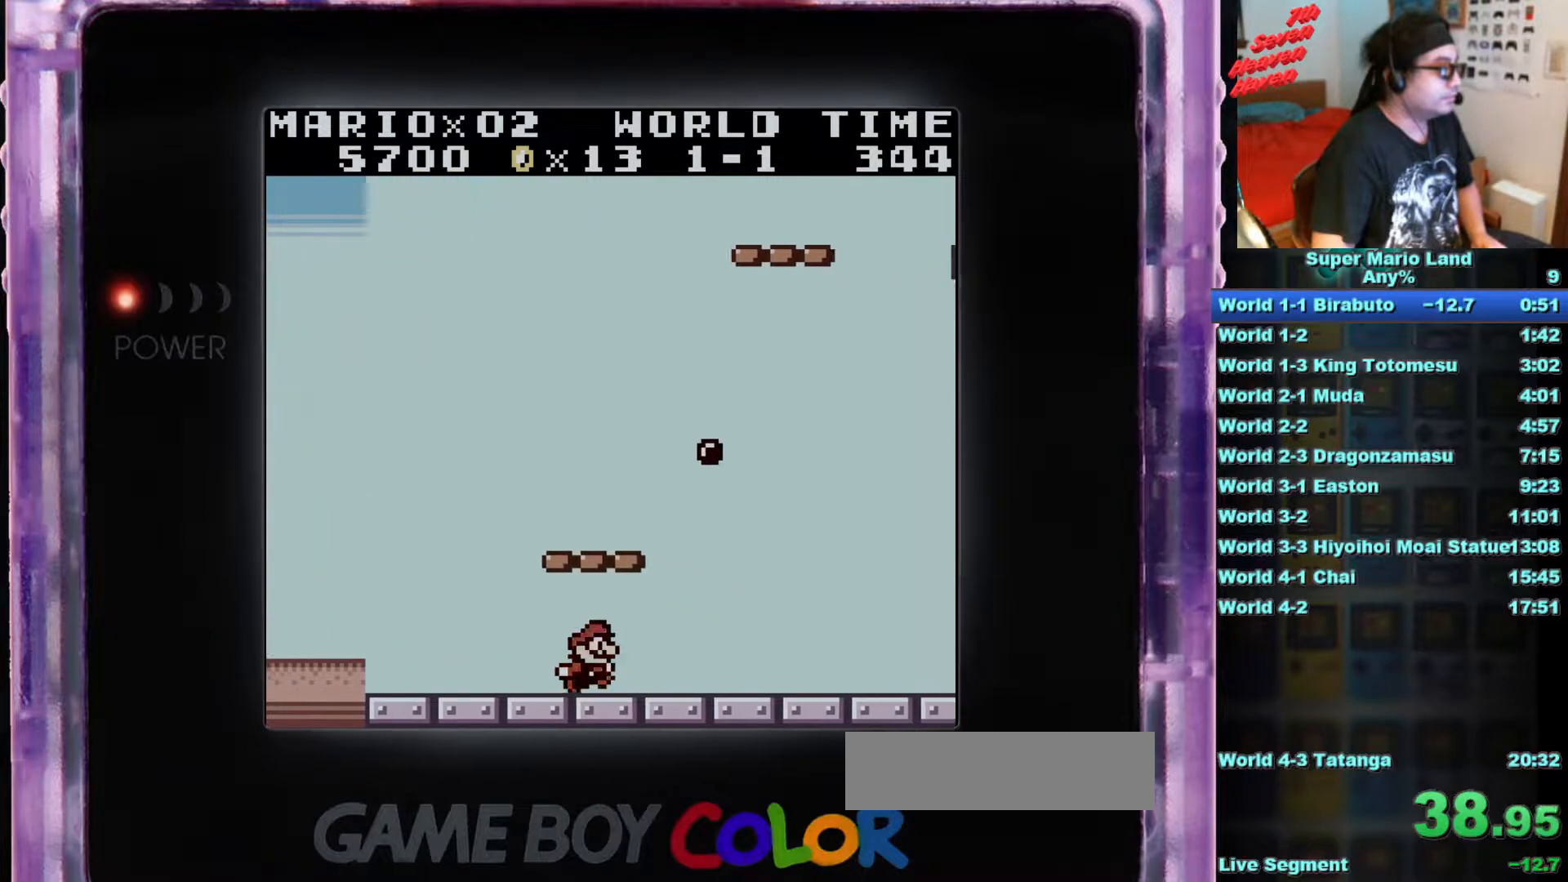
{"buttons": ["B", "DPAD_RIGHT"], "events": []}
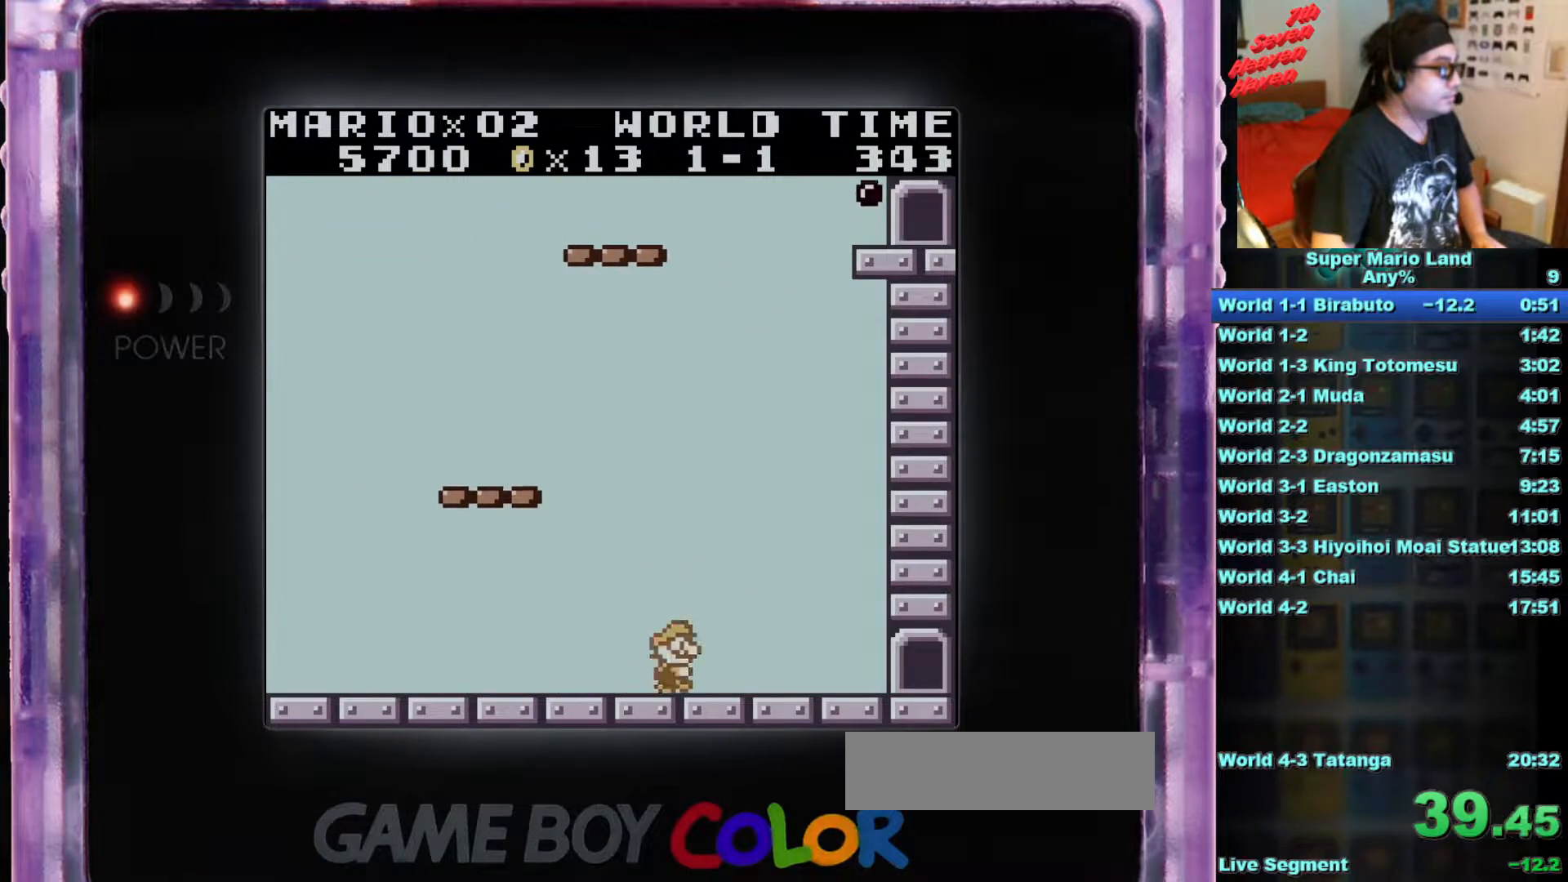
{"buttons": ["B", "DPAD_RIGHT"], "events": []}
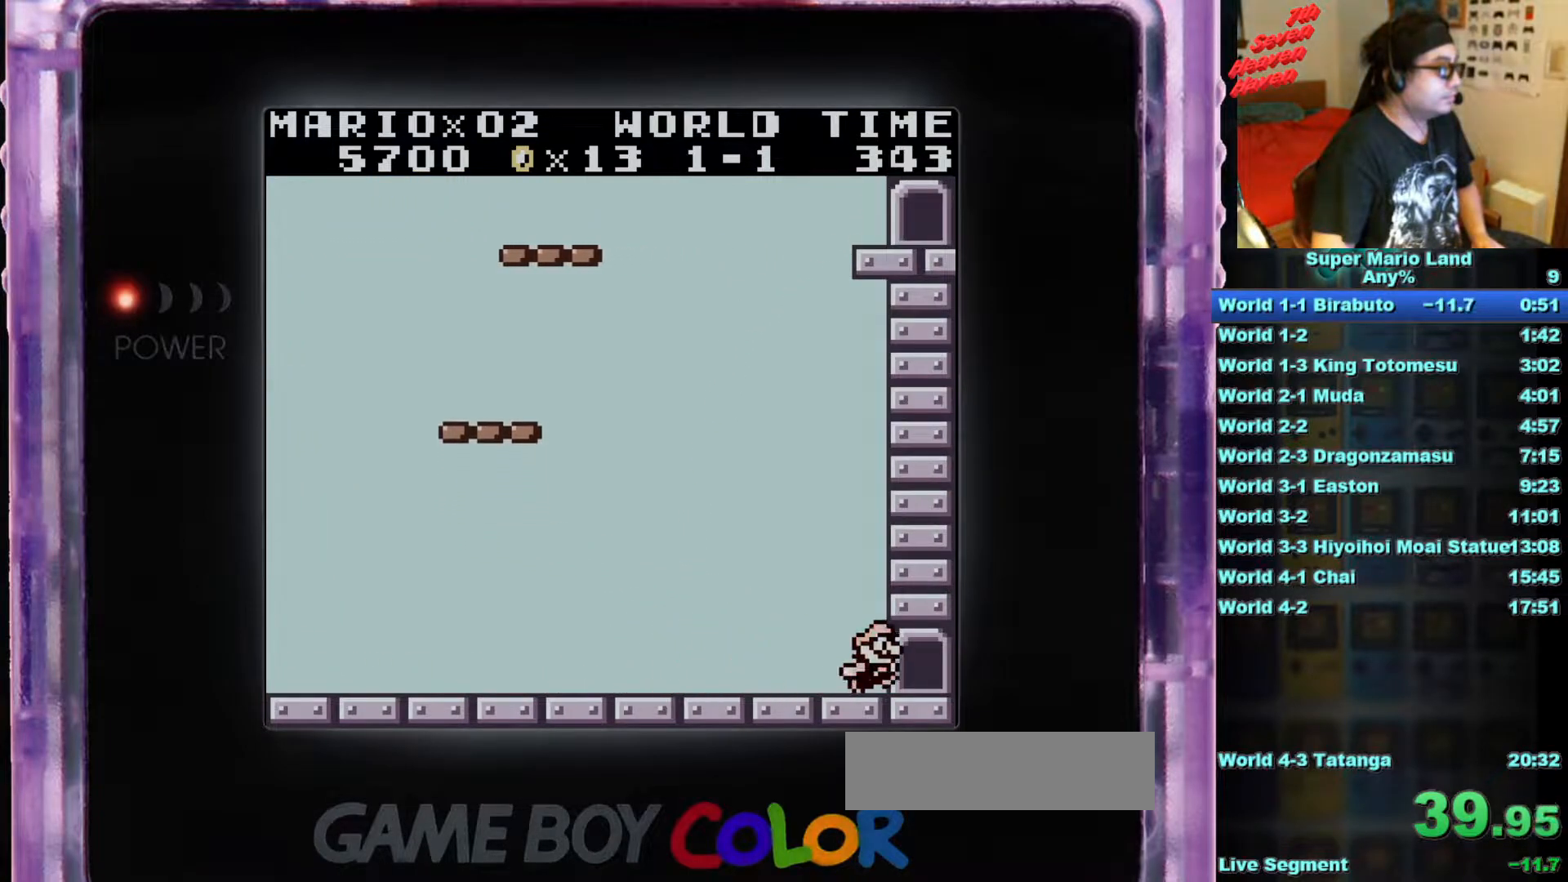
{"buttons": ["DPAD_RIGHT"], "events": [[383, "B", "up"]]}
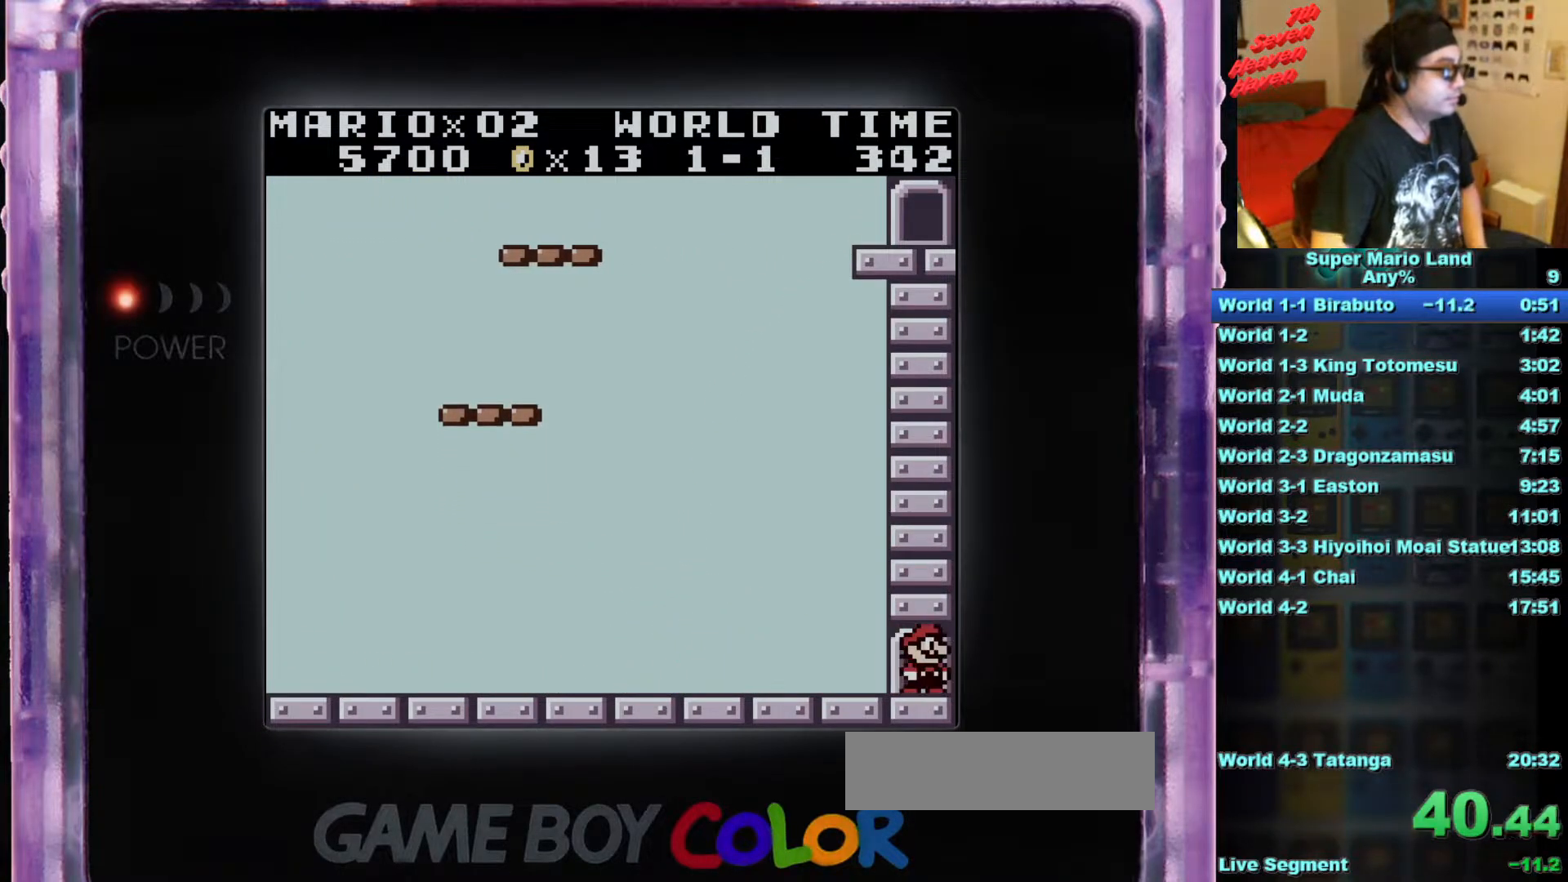
{"buttons": [], "events": [[67, "DPAD_RIGHT", "up"]]}